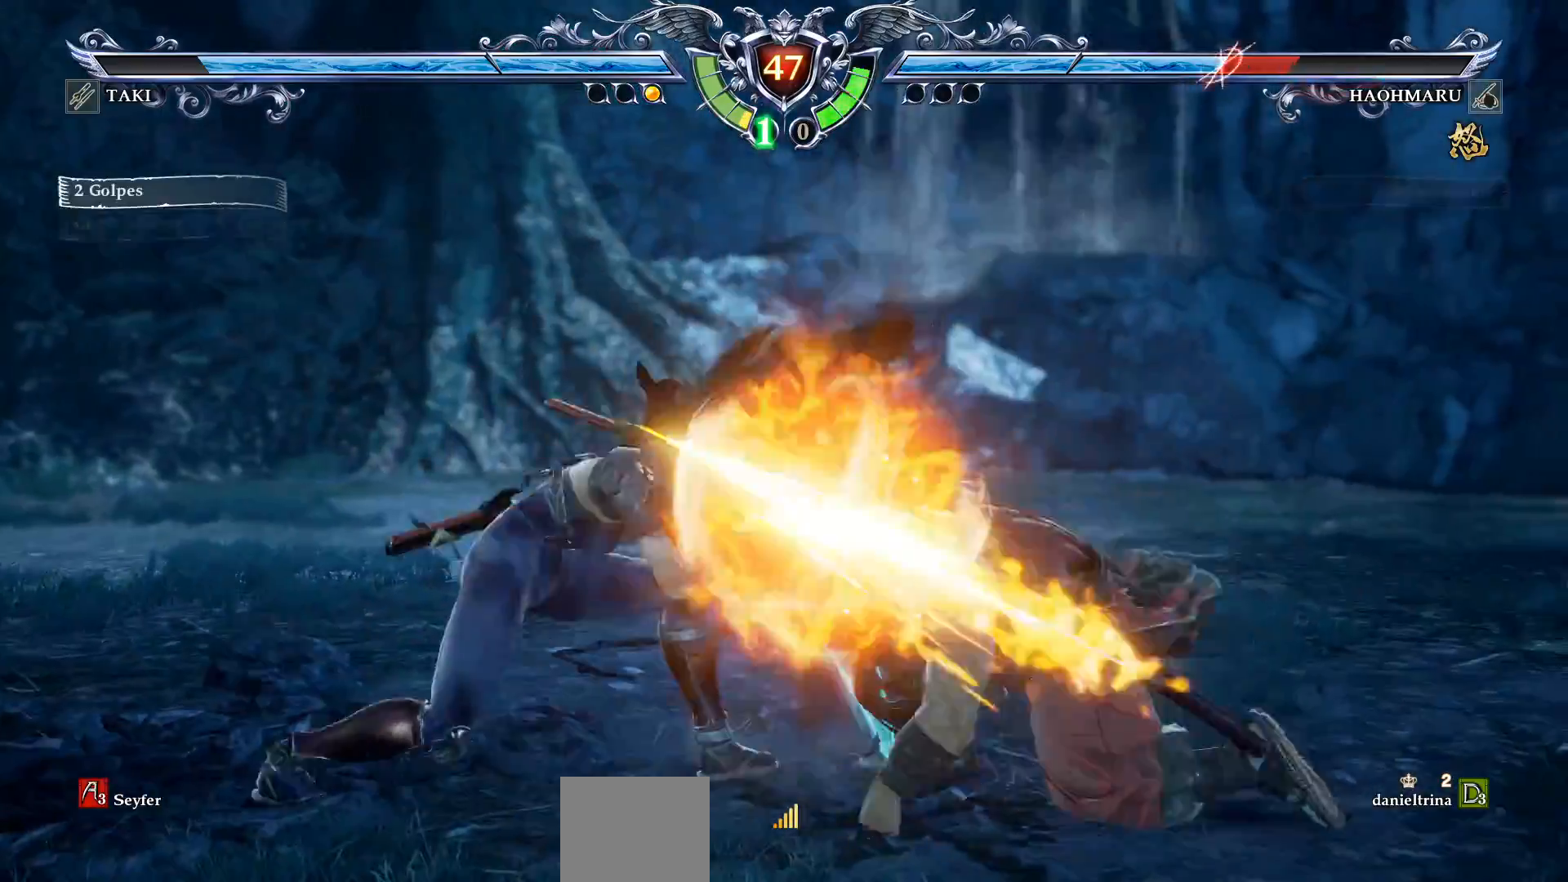
Gameplay with a controller (PlayStation layout); each line is a JSON object with the inputs held at the frame after it. "events" lists button and stick changes between this image and that frame as [ms after this image, input, new state], when the widget could be followed in between. Not read: left_stick.
{"buttons": [], "right_stick": "center", "events": [[367, "DPAD_LEFT", "down"], [467, "DPAD_LEFT", "up"]]}
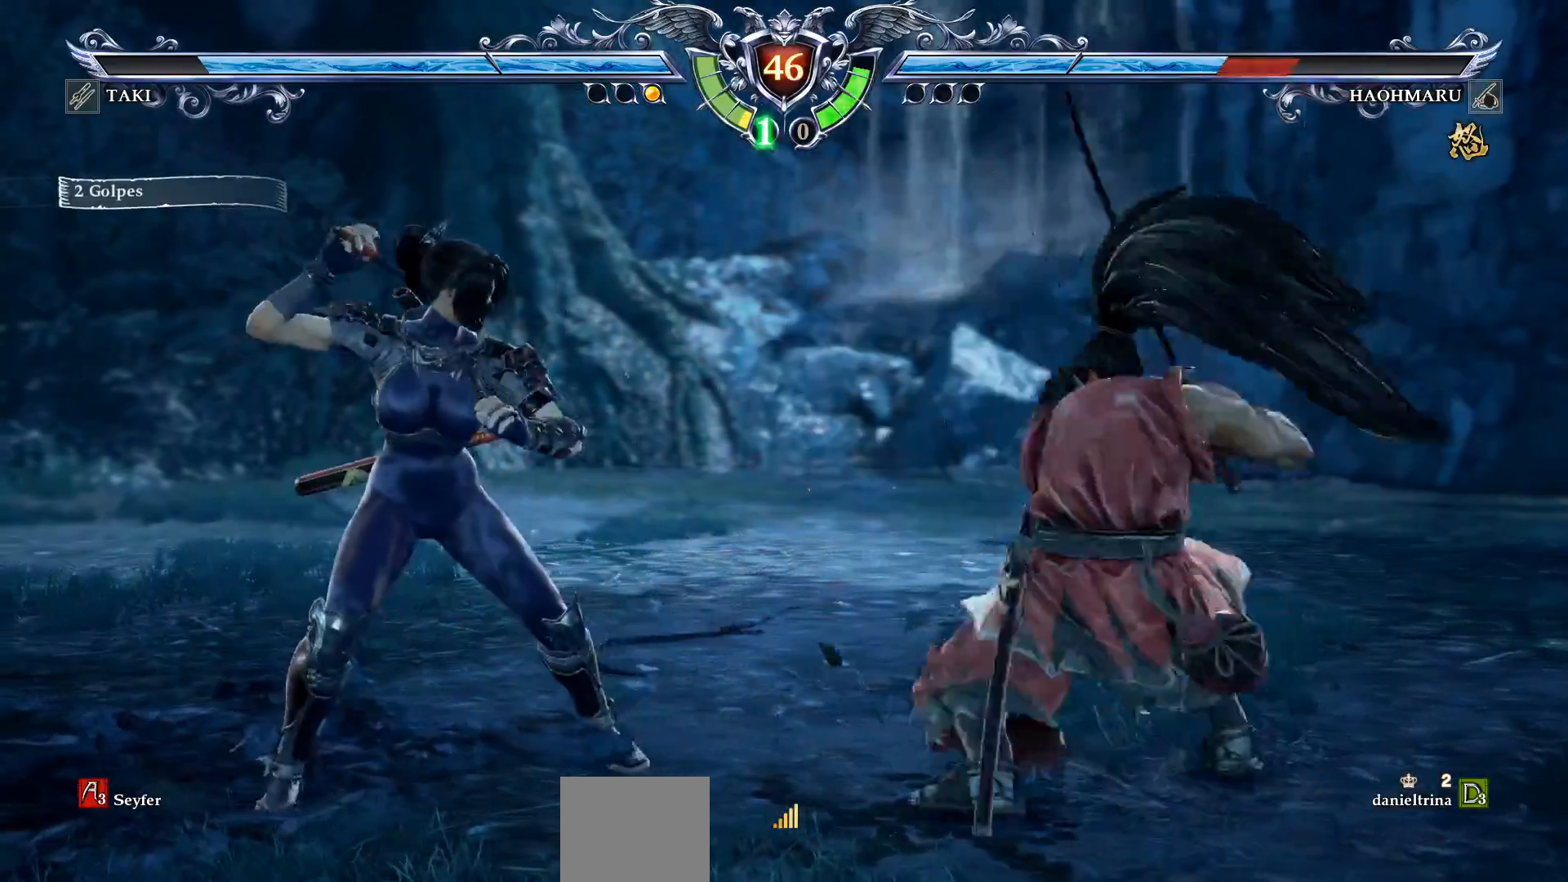
{"buttons": ["DPAD_DOWN", "DPAD_RIGHT"], "right_stick": "center", "events": [[100, "DPAD_UP", "down"], [200, "DPAD_UP", "up"], [283, "DPAD_RIGHT", "down"], [300, "DPAD_DOWN", "down"], [317, "TRIANGLE", "down"], [467, "TRIANGLE", "up"]]}
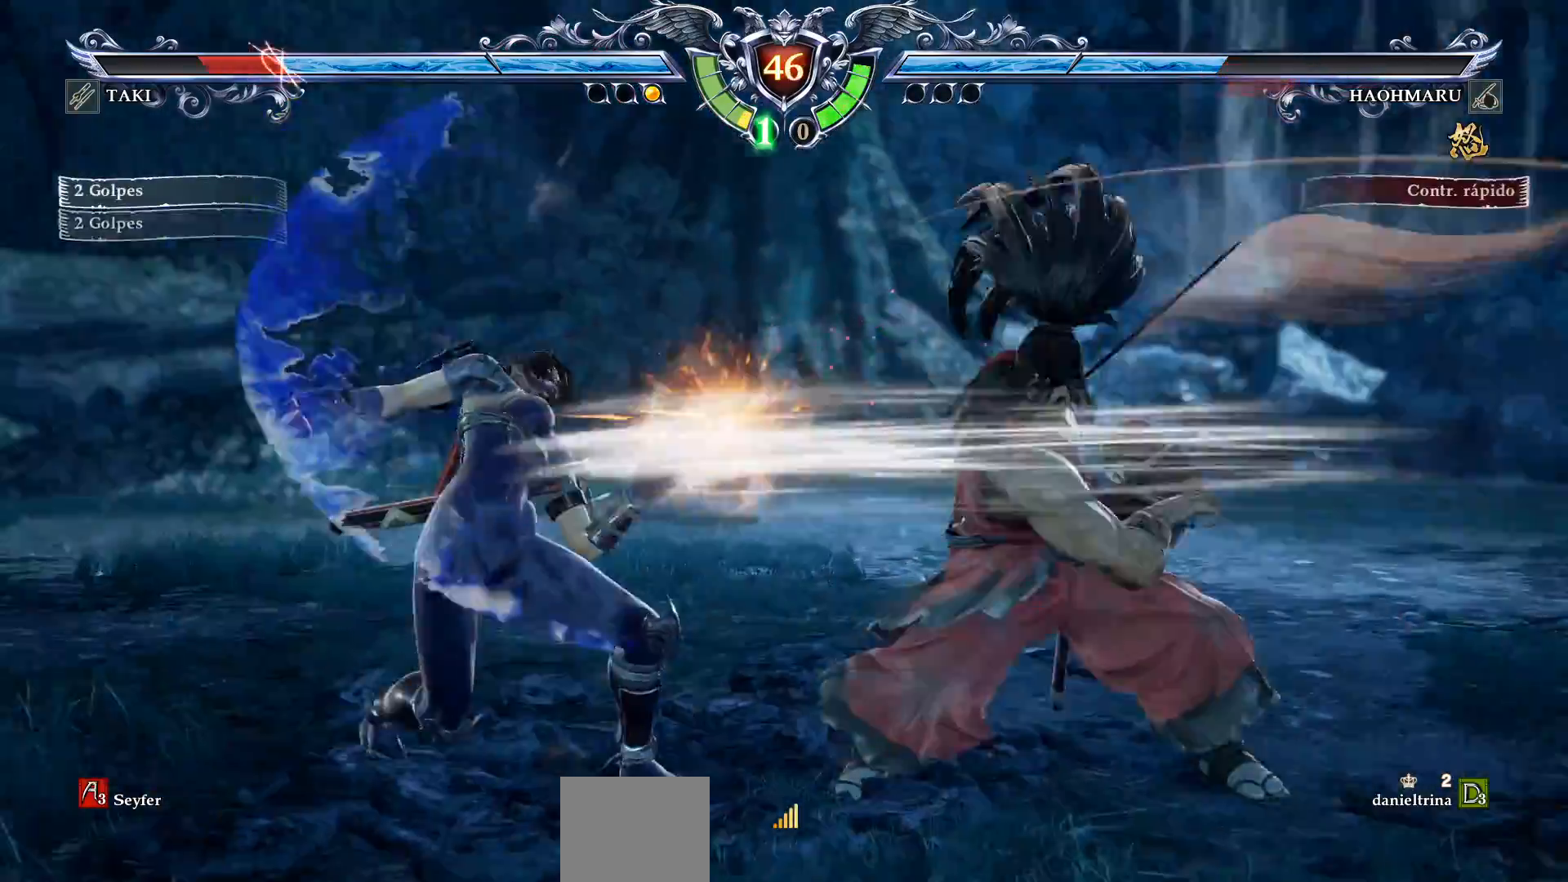
{"buttons": ["CROSS", "SQUARE"], "right_stick": "center", "events": [[33, "DPAD_DOWN", "up"], [33, "DPAD_RIGHT", "up"], [67, "CROSS", "down"], [433, "SQUARE", "down"]]}
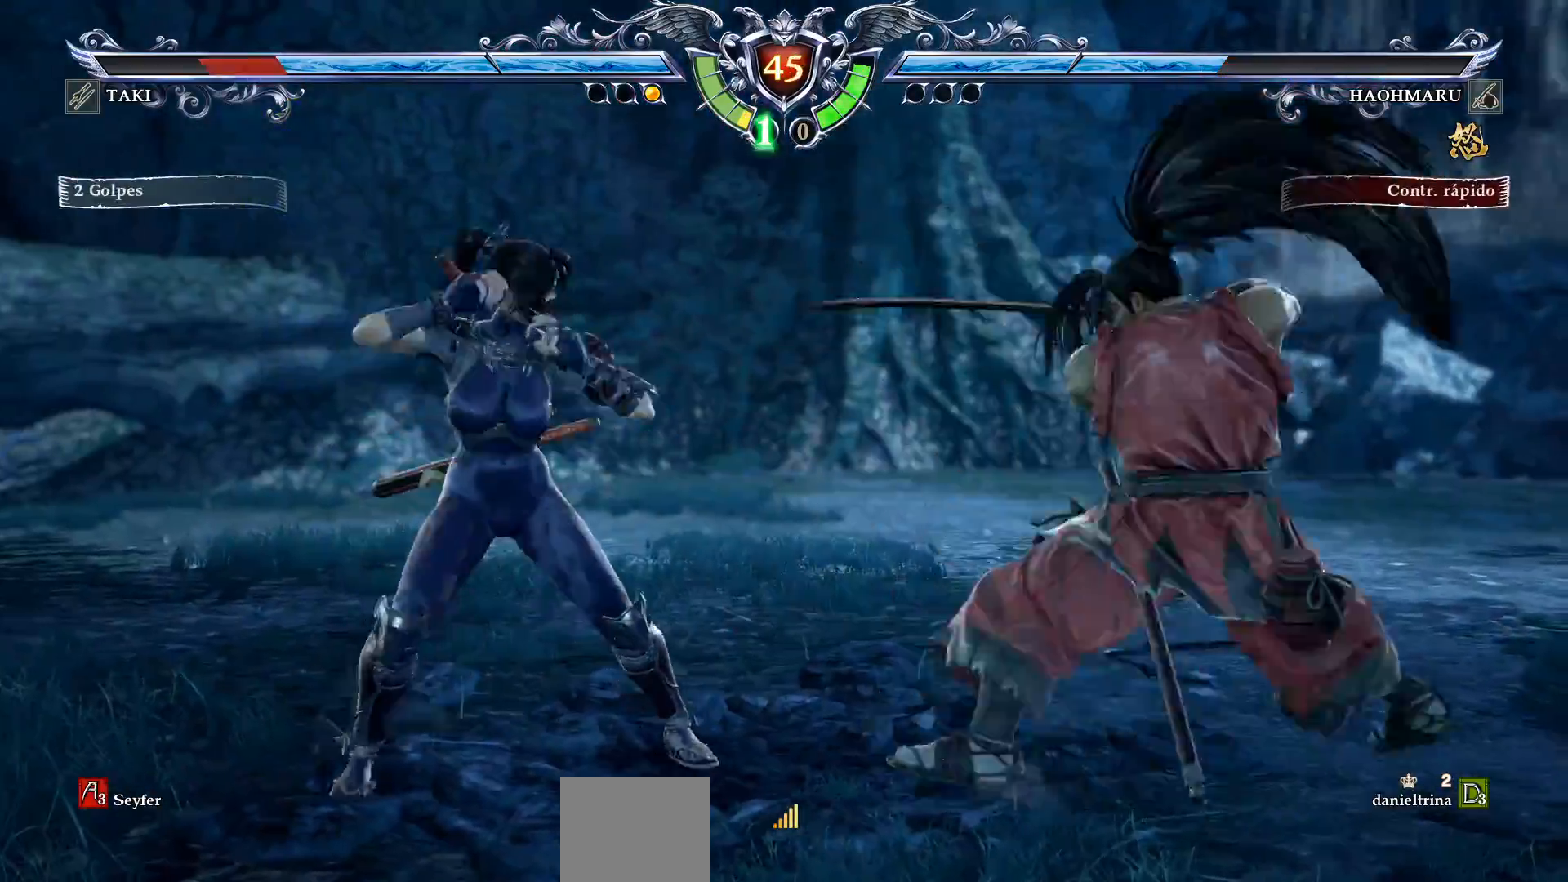
{"buttons": ["DPAD_UP"], "right_stick": "center", "events": [[17, "SQUARE", "up"], [400, "CROSS", "up"], [450, "DPAD_UP", "down"]]}
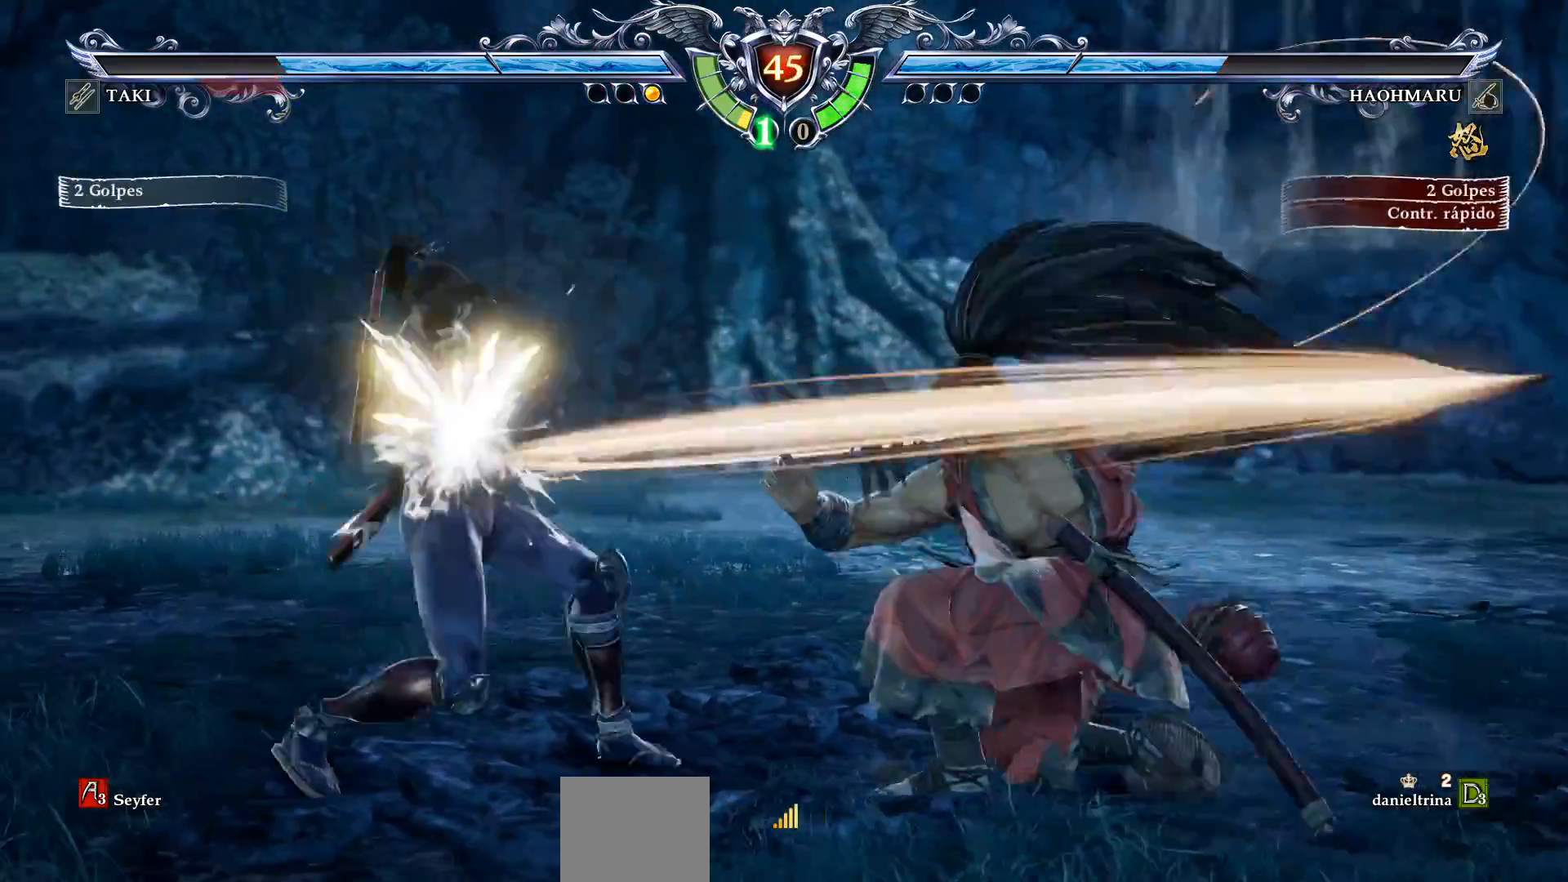
{"buttons": ["DPAD_UP"], "right_stick": "center", "events": [[33, "CROSS", "down"], [33, "DPAD_UP", "up"], [350, "CROSS", "up"], [400, "DPAD_UP", "down"]]}
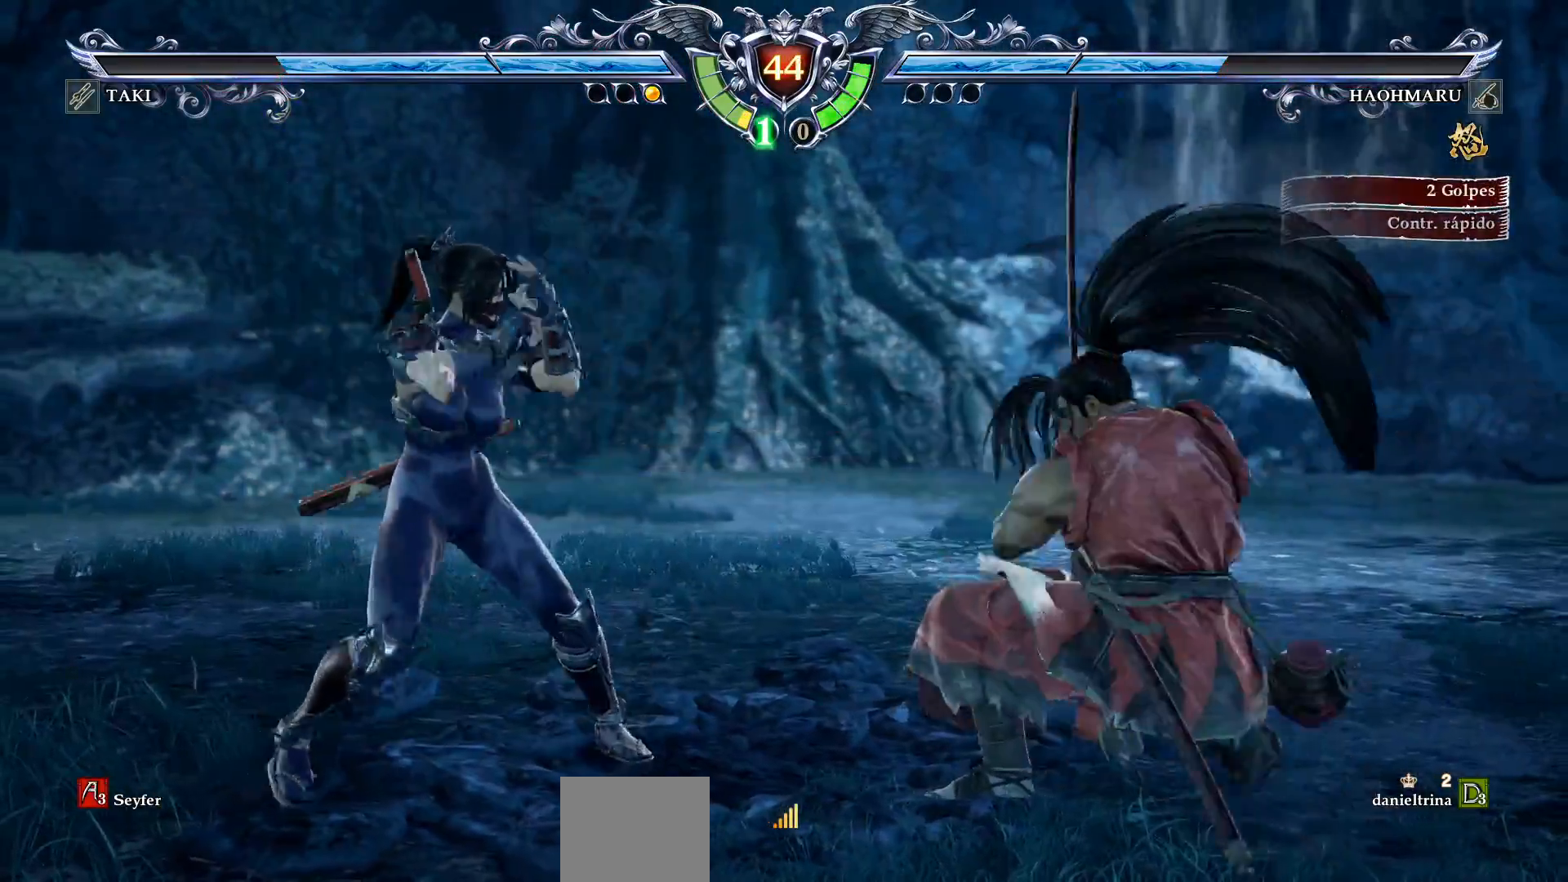
{"buttons": [], "right_stick": "center", "events": [[50, "DPAD_UP", "up"], [150, "DPAD_DOWN", "down"], [150, "DPAD_RIGHT", "down"], [200, "TRIANGLE", "down"], [383, "TRIANGLE", "up"], [400, "DPAD_DOWN", "up"], [417, "DPAD_RIGHT", "up"]]}
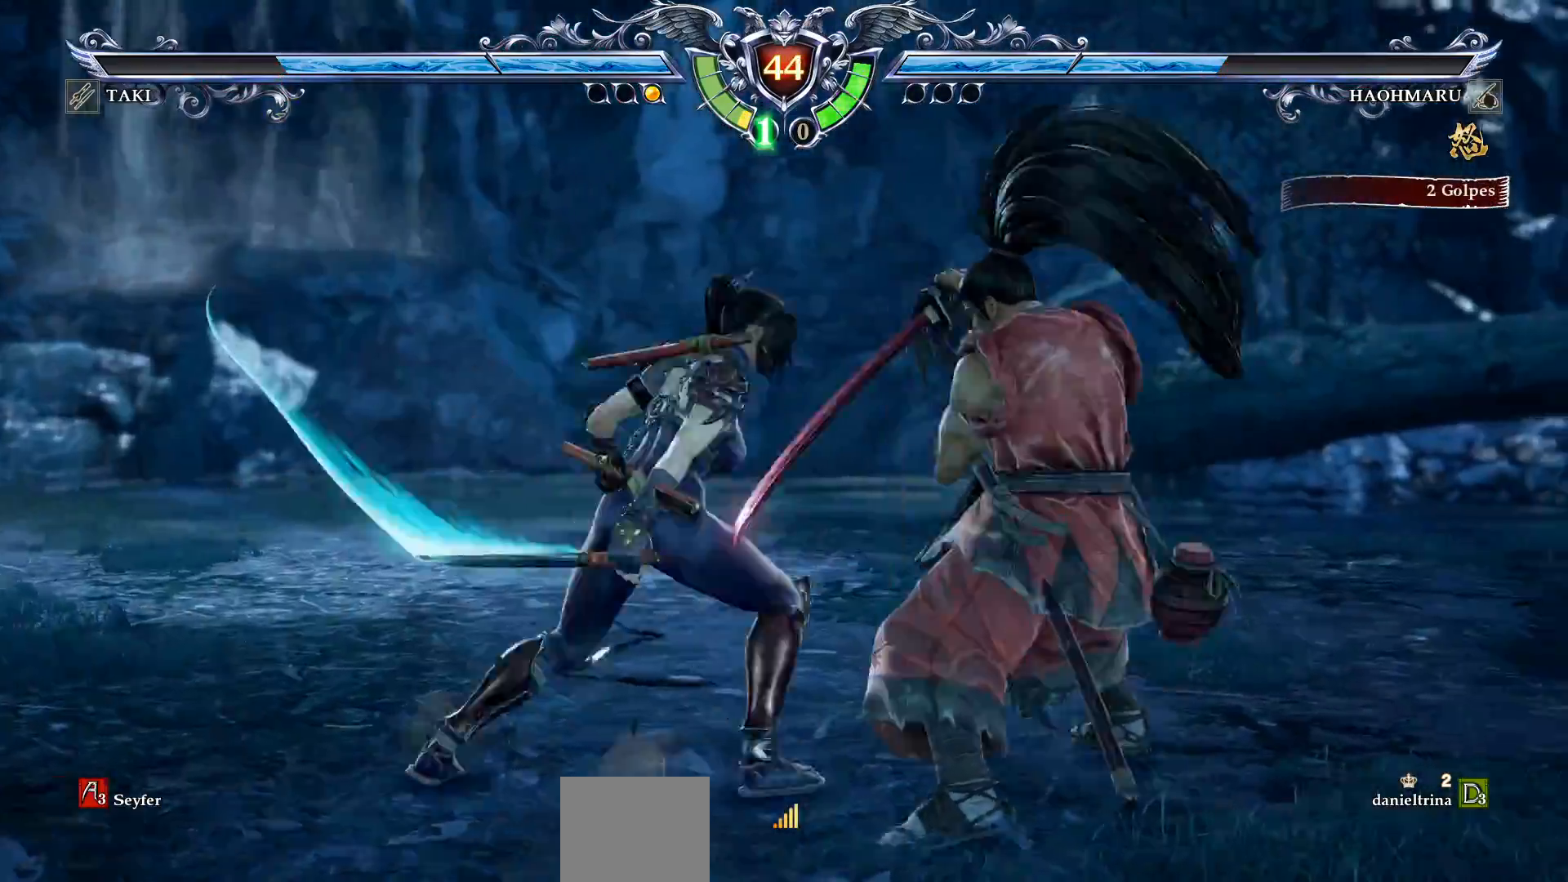
{"buttons": [], "right_stick": "center", "events": []}
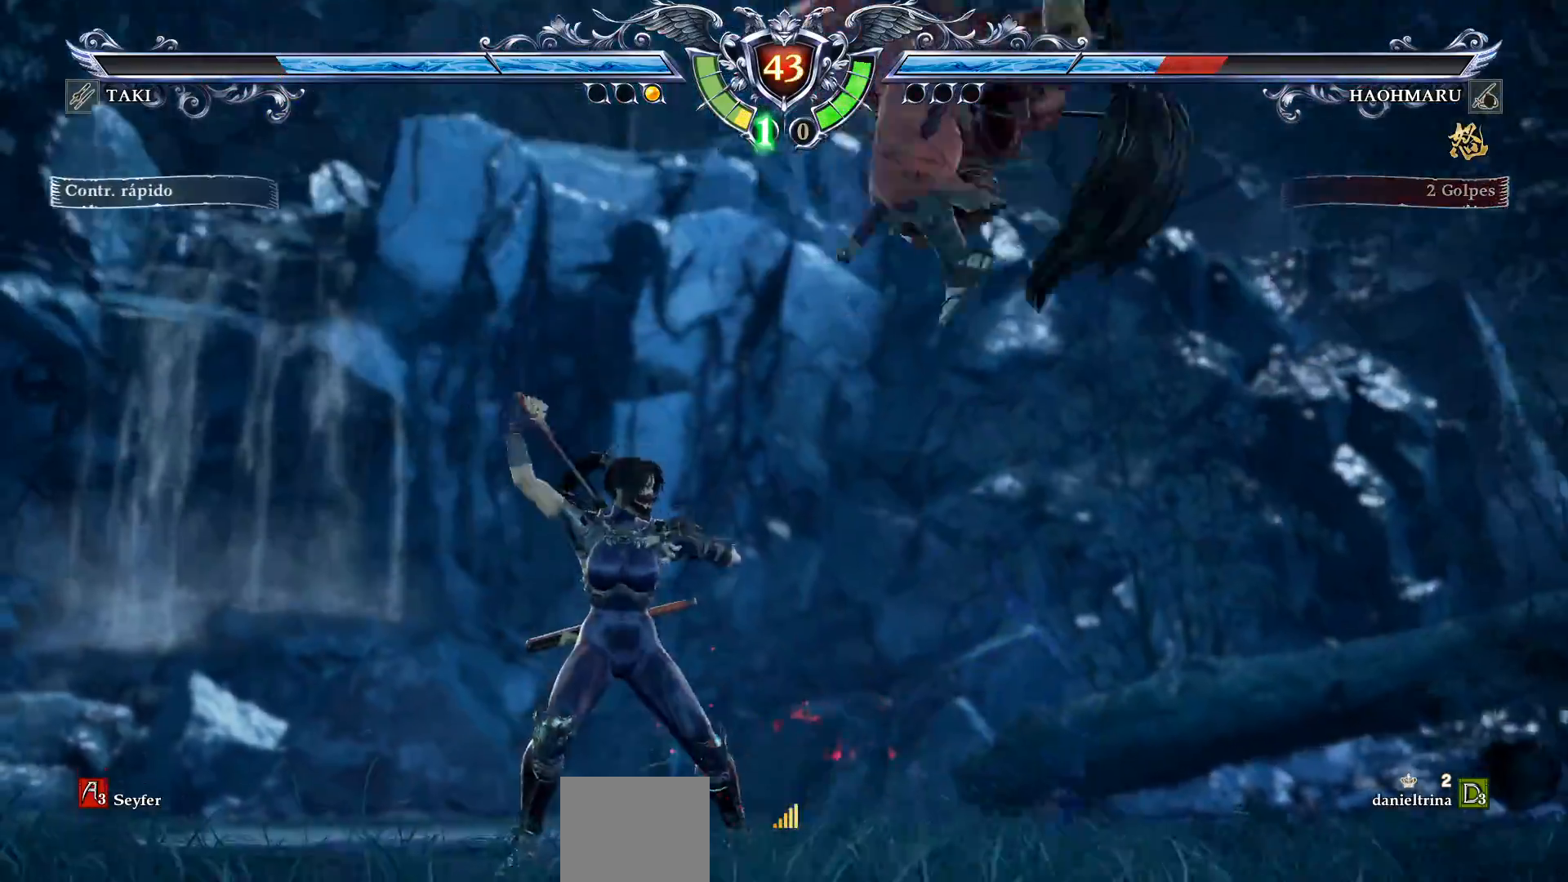
{"buttons": [], "right_stick": "center", "events": [[83, "L2", "down"], [183, "L2", "up"]]}
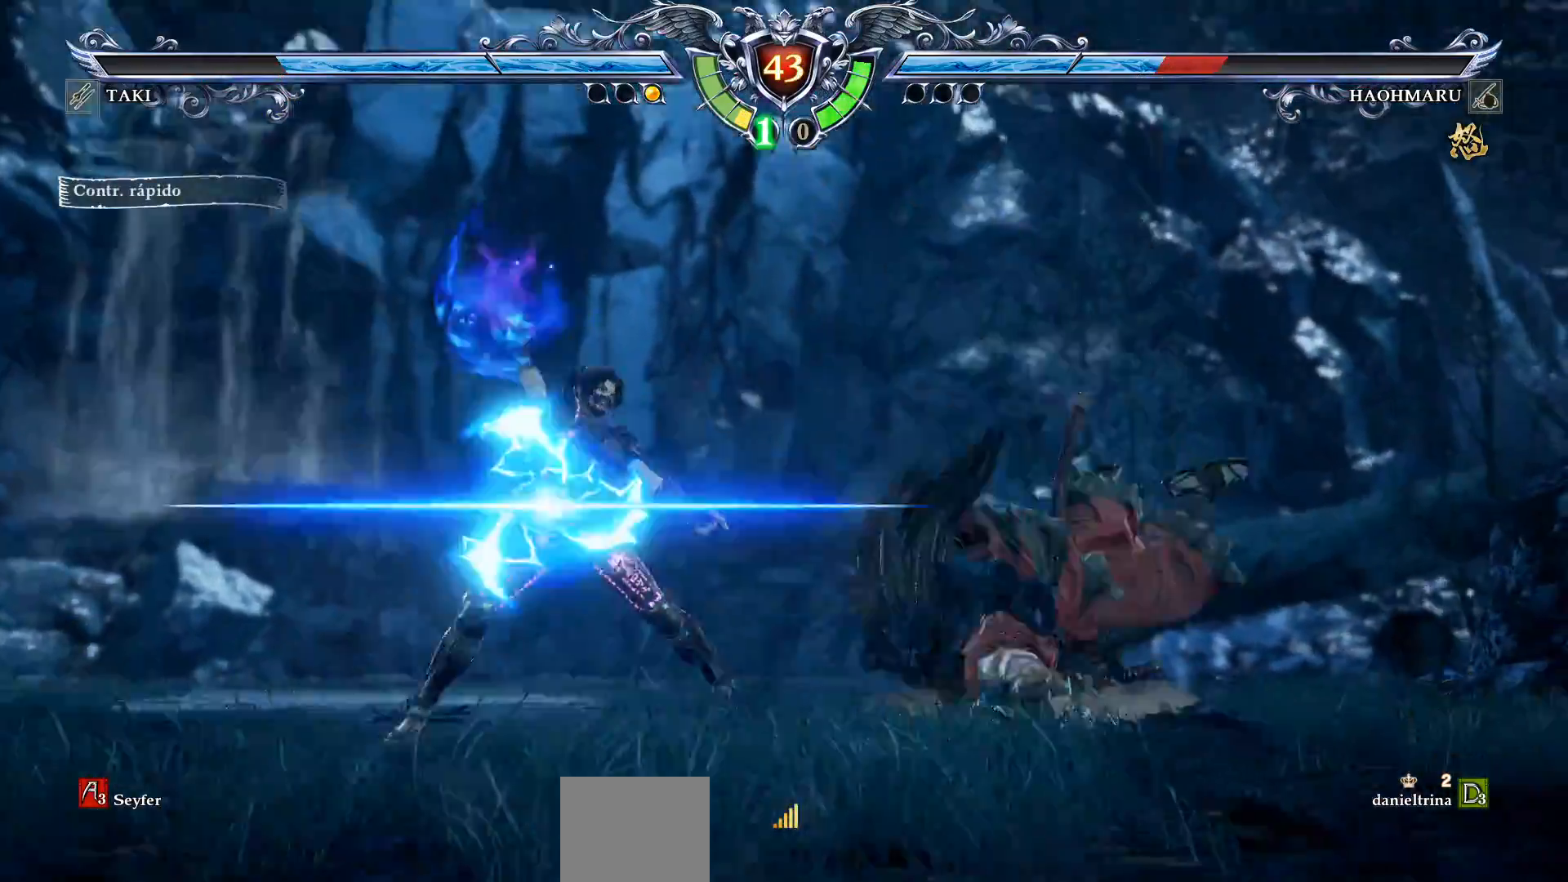
{"buttons": ["DPAD_LEFT"], "right_stick": "center", "events": [[167, "DPAD_LEFT", "down"], [183, "SQUARE", "down"], [267, "SQUARE", "up"]]}
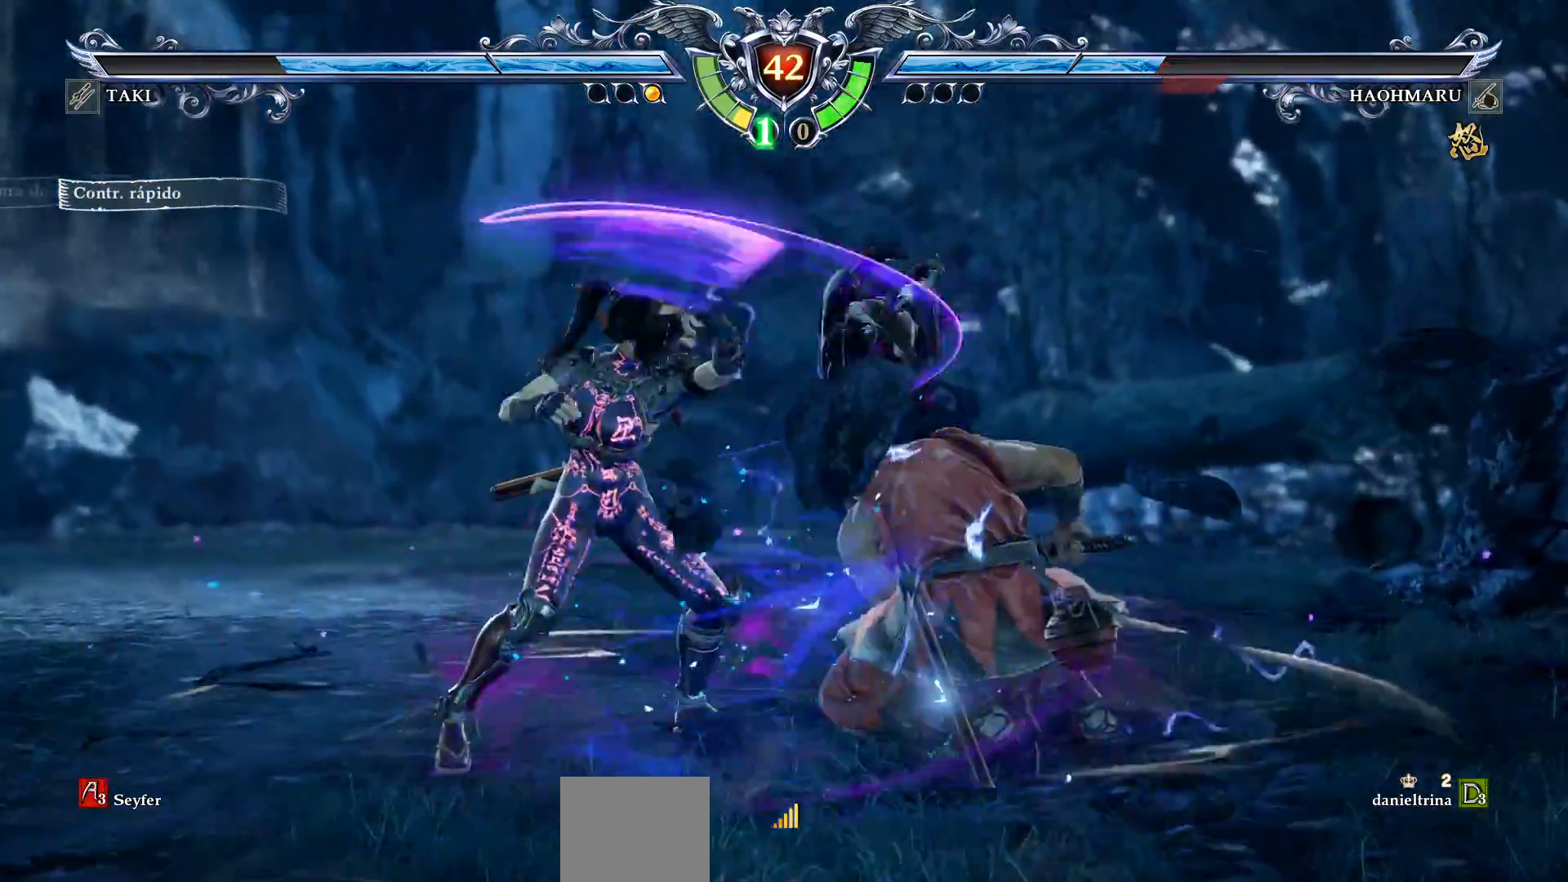
{"buttons": ["DPAD_UP"], "right_stick": "center", "events": [[150, "DPAD_LEFT", "up"], [250, "DPAD_UP", "down"]]}
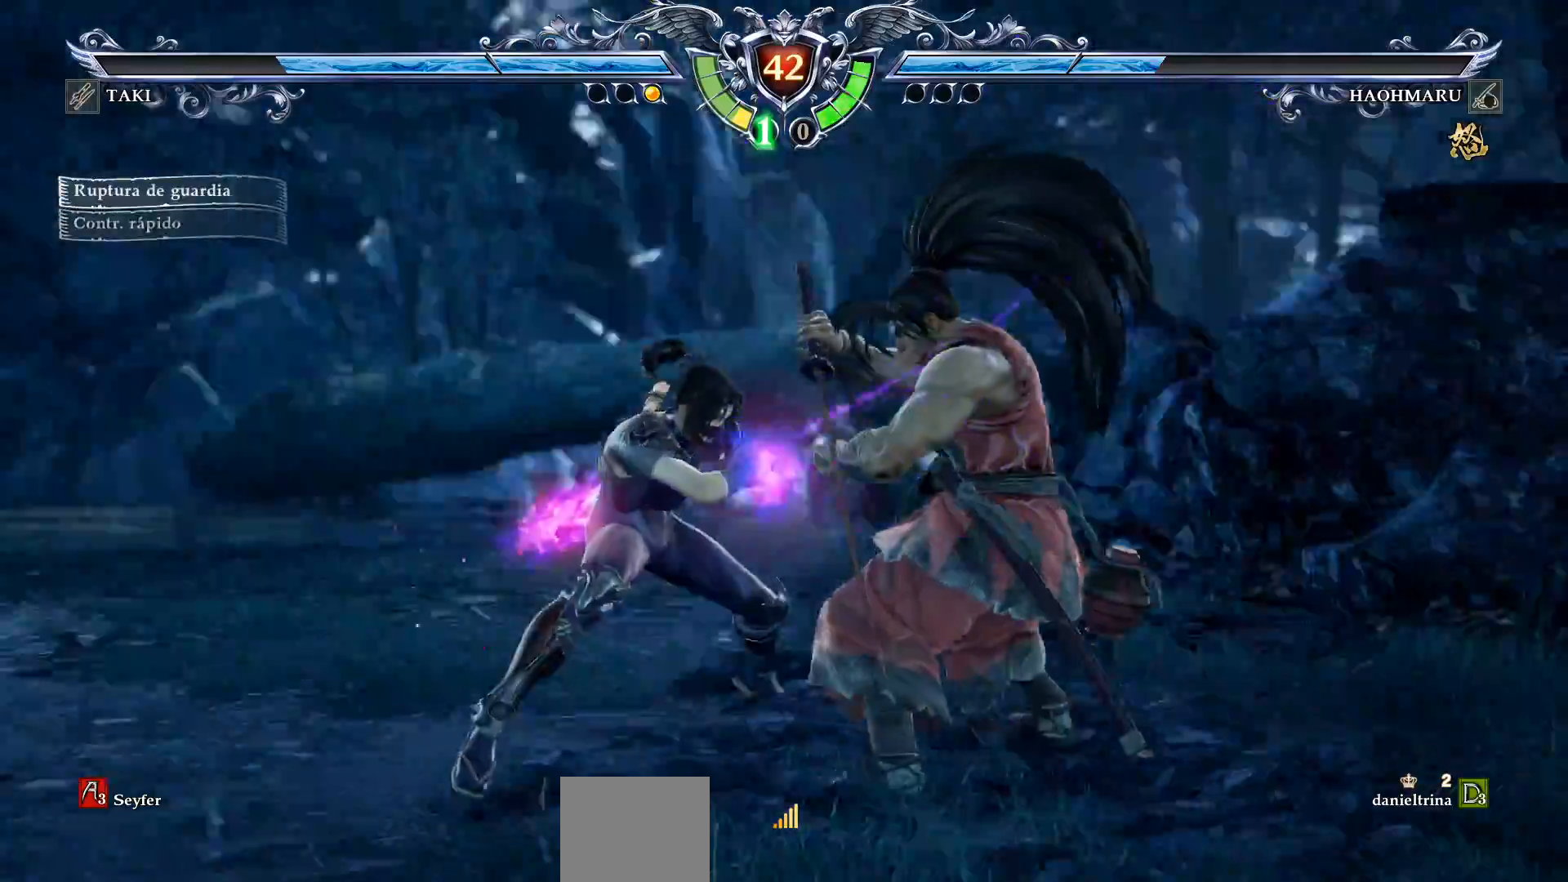
{"buttons": ["DPAD_UP"], "right_stick": "center", "events": [[67, "SQUARE", "down"], [183, "SQUARE", "up"], [283, "SQUARE", "down"], [383, "SQUARE", "up"]]}
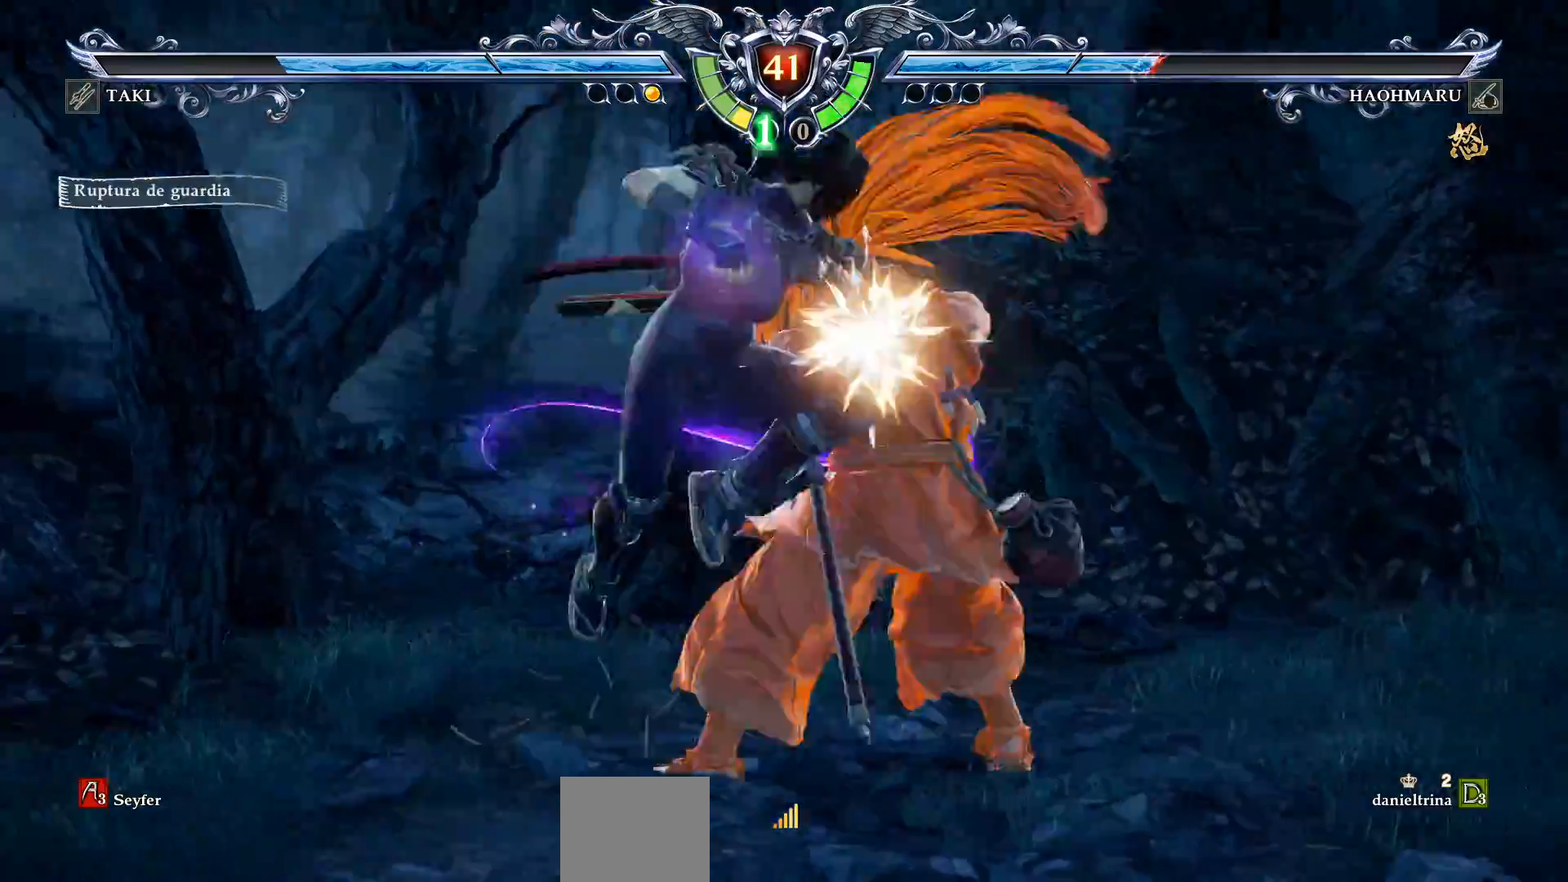
{"buttons": [], "right_stick": "center", "events": [[450, "DPAD_UP", "up"]]}
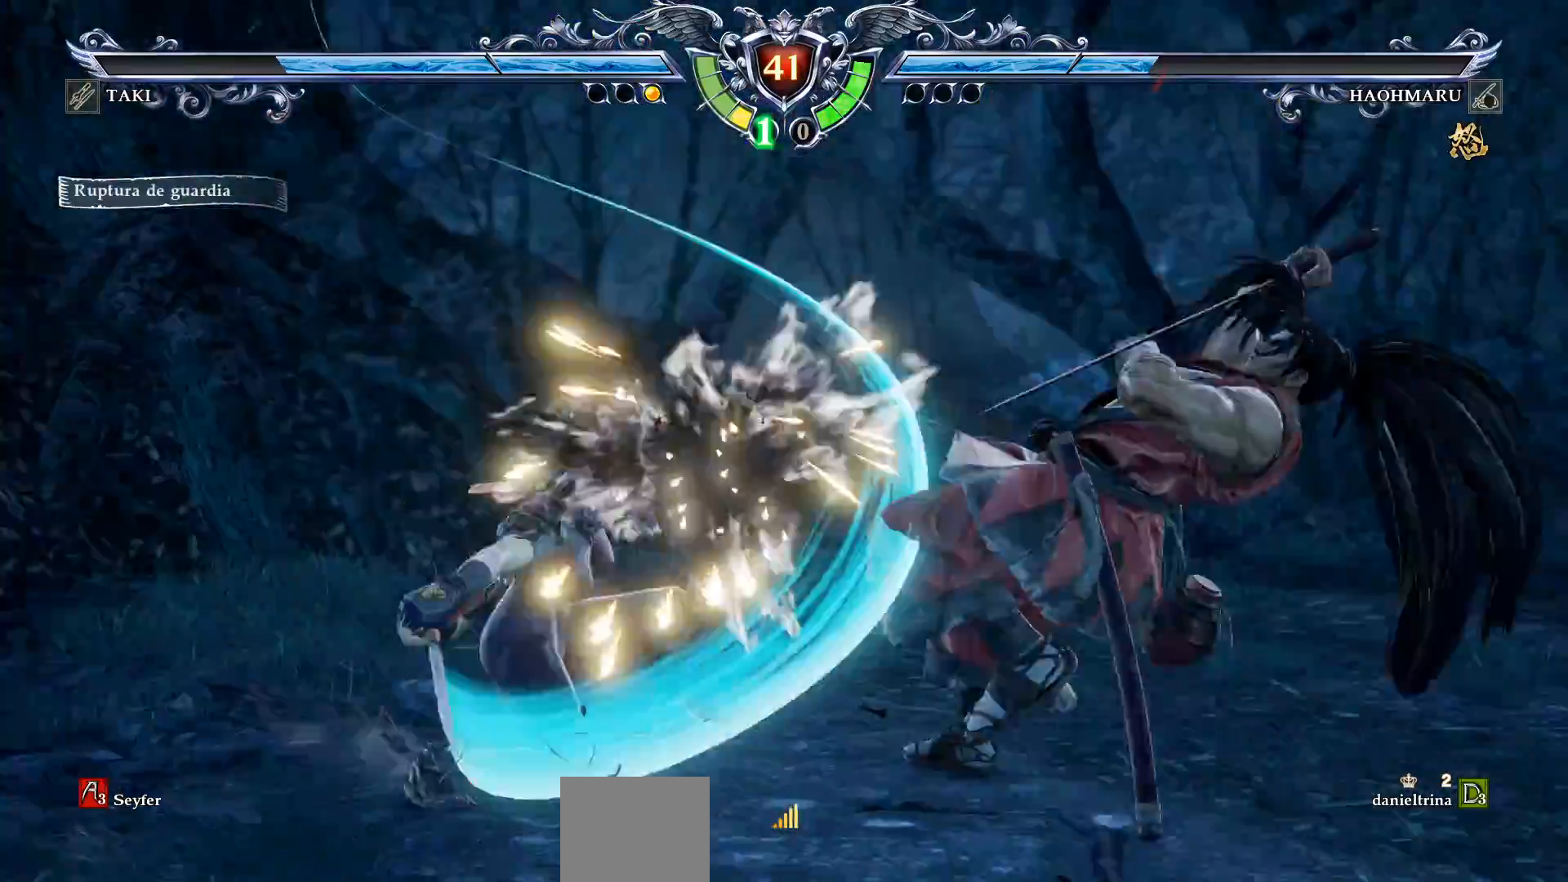
{"buttons": [], "right_stick": "center", "events": [[150, "CIRCLE", "down"], [267, "CIRCLE", "up"], [317, "CIRCLE", "down"], [400, "CIRCLE", "up"]]}
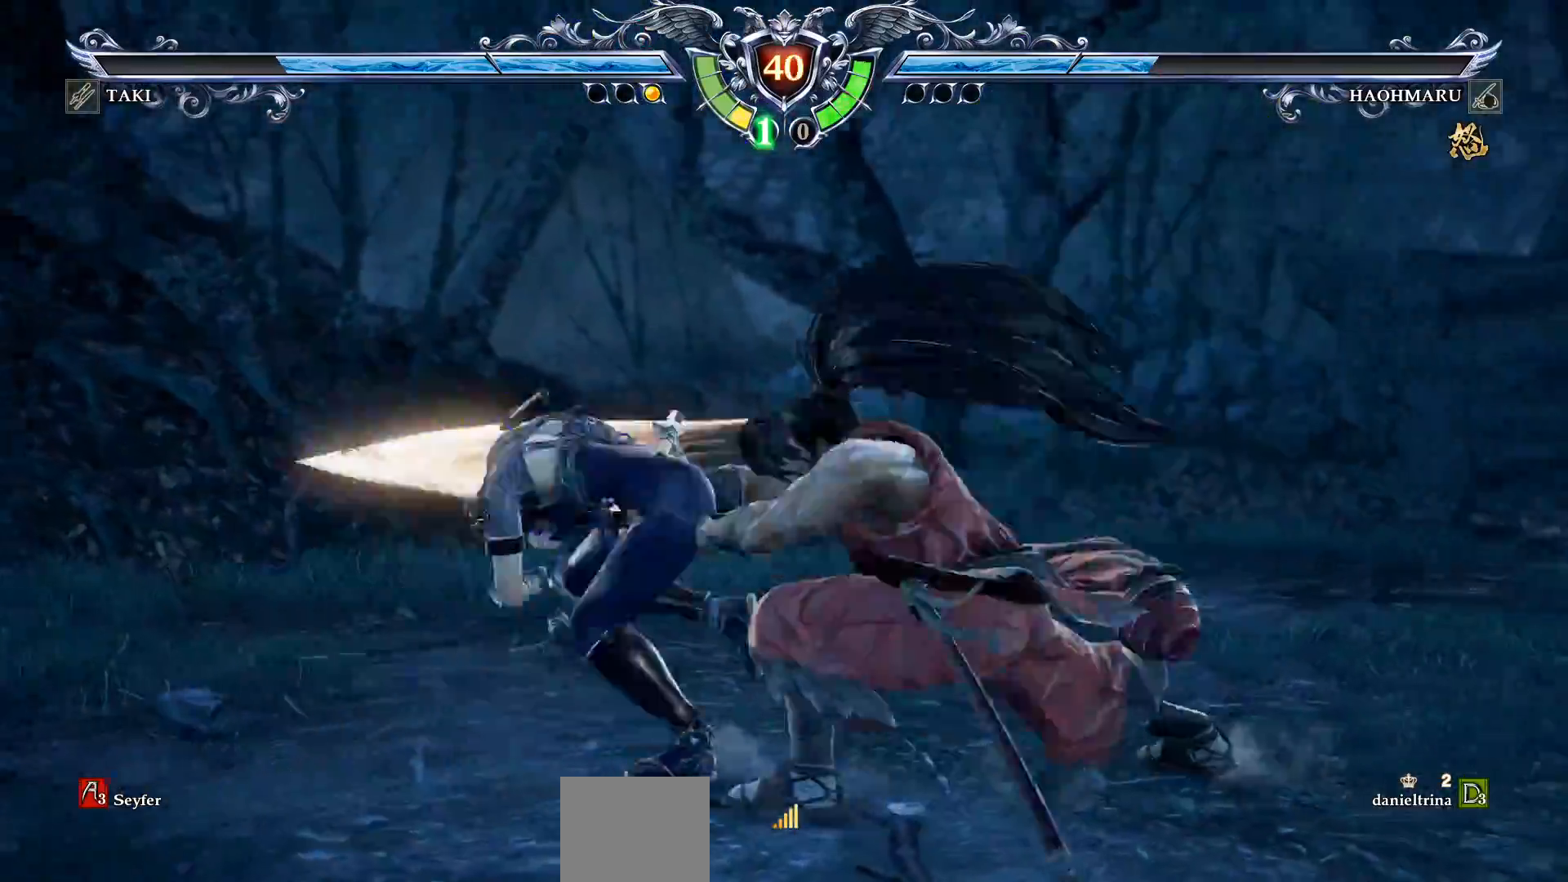
{"buttons": ["CROSS"], "right_stick": "center", "events": [[250, "DPAD_DOWN", "down"], [250, "DPAD_RIGHT", "down"], [400, "DPAD_DOWN", "up"], [400, "DPAD_RIGHT", "up"], [433, "CROSS", "down"]]}
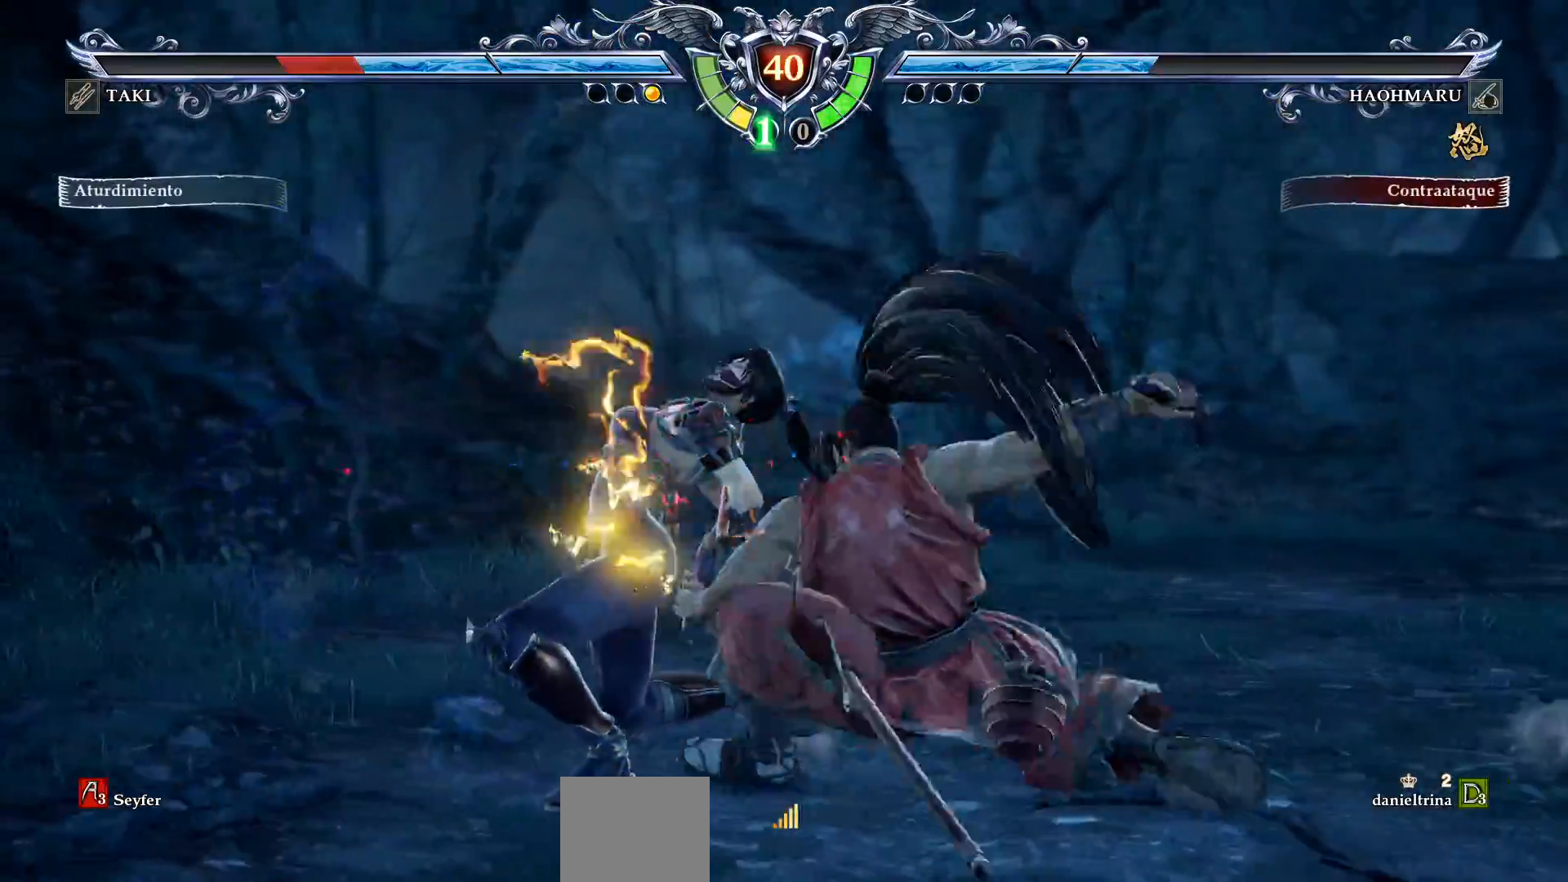
{"buttons": ["CROSS"], "right_stick": "center", "events": [[117, "DPAD_DOWN", "down"], [450, "DPAD_DOWN", "up"]]}
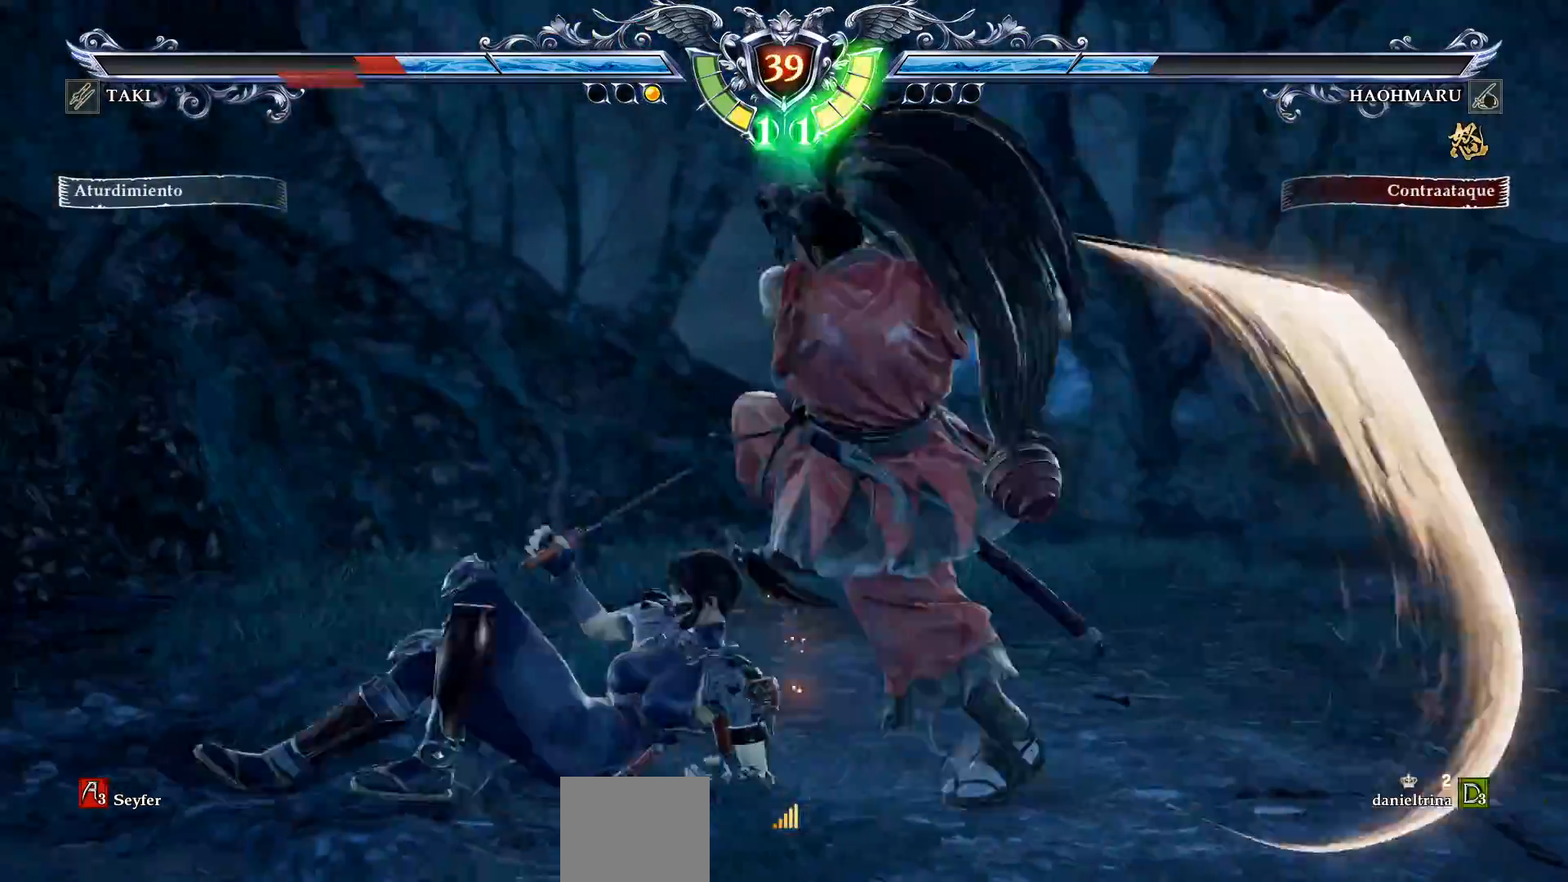
{"buttons": [], "right_stick": "center", "events": [[367, "CROSS", "up"]]}
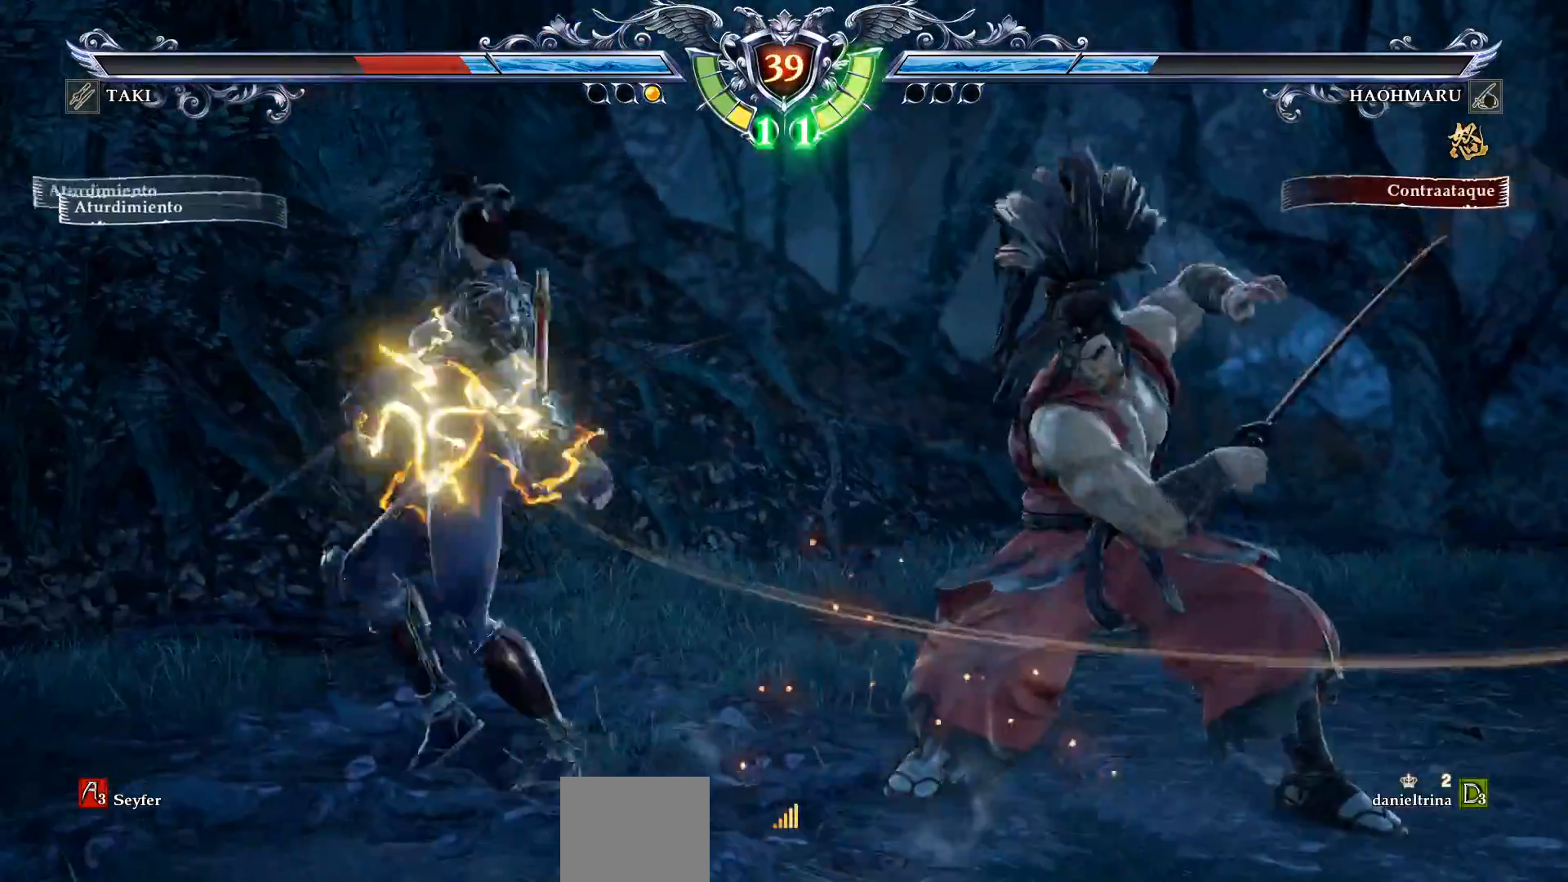
{"buttons": ["CROSS"], "right_stick": "center", "events": [[217, "CROSS", "down"], [283, "SQUARE", "down"], [367, "SQUARE", "up"]]}
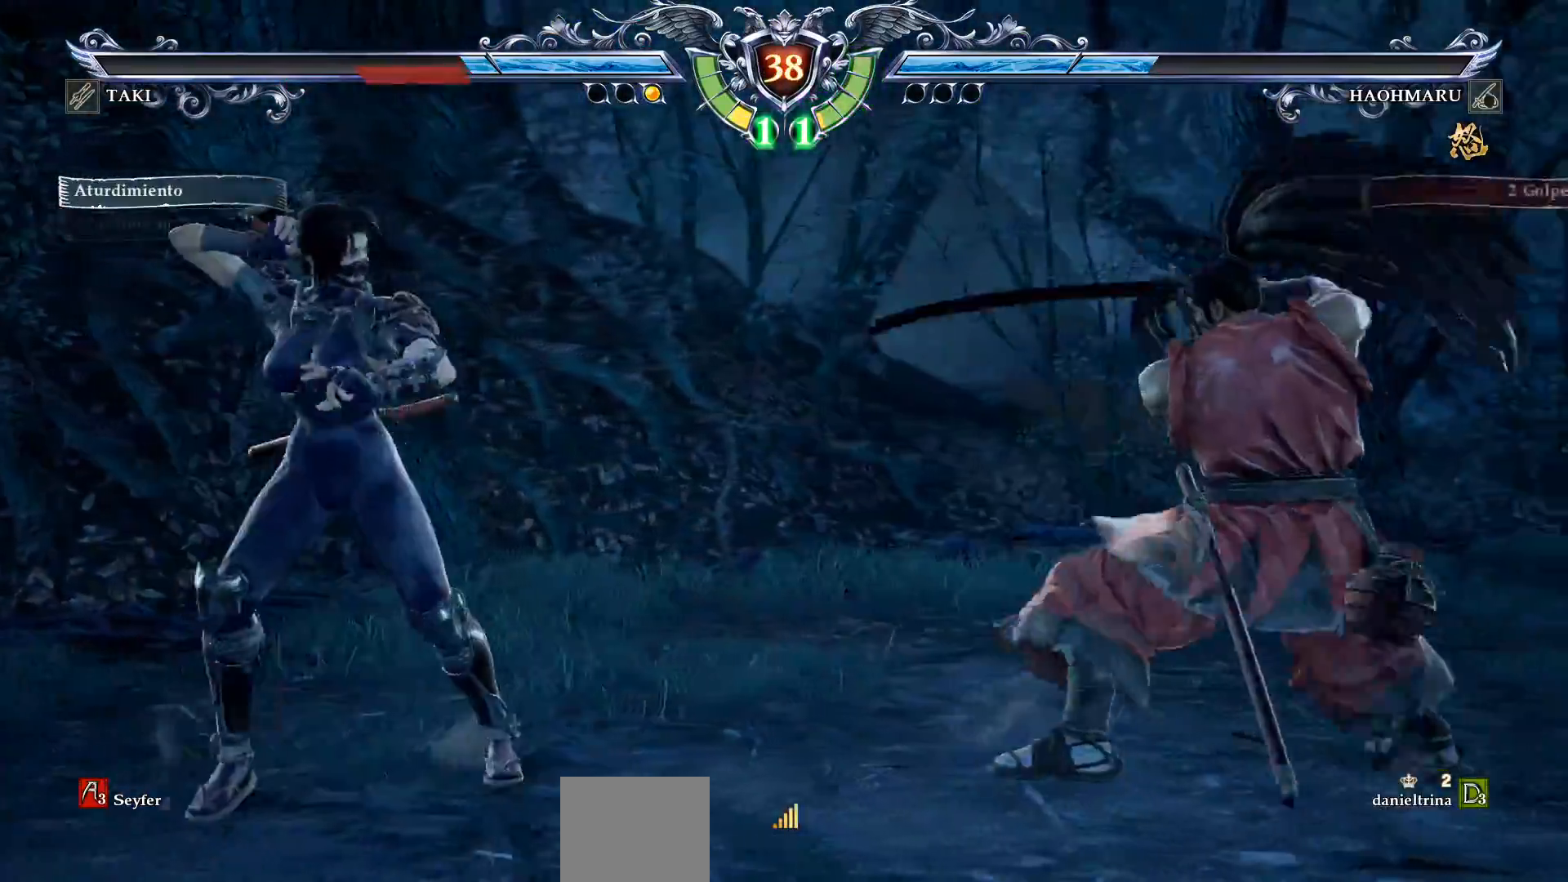
{"buttons": ["CROSS"], "right_stick": "center", "events": [[333, "CROSS", "up"], [400, "CROSS", "down"]]}
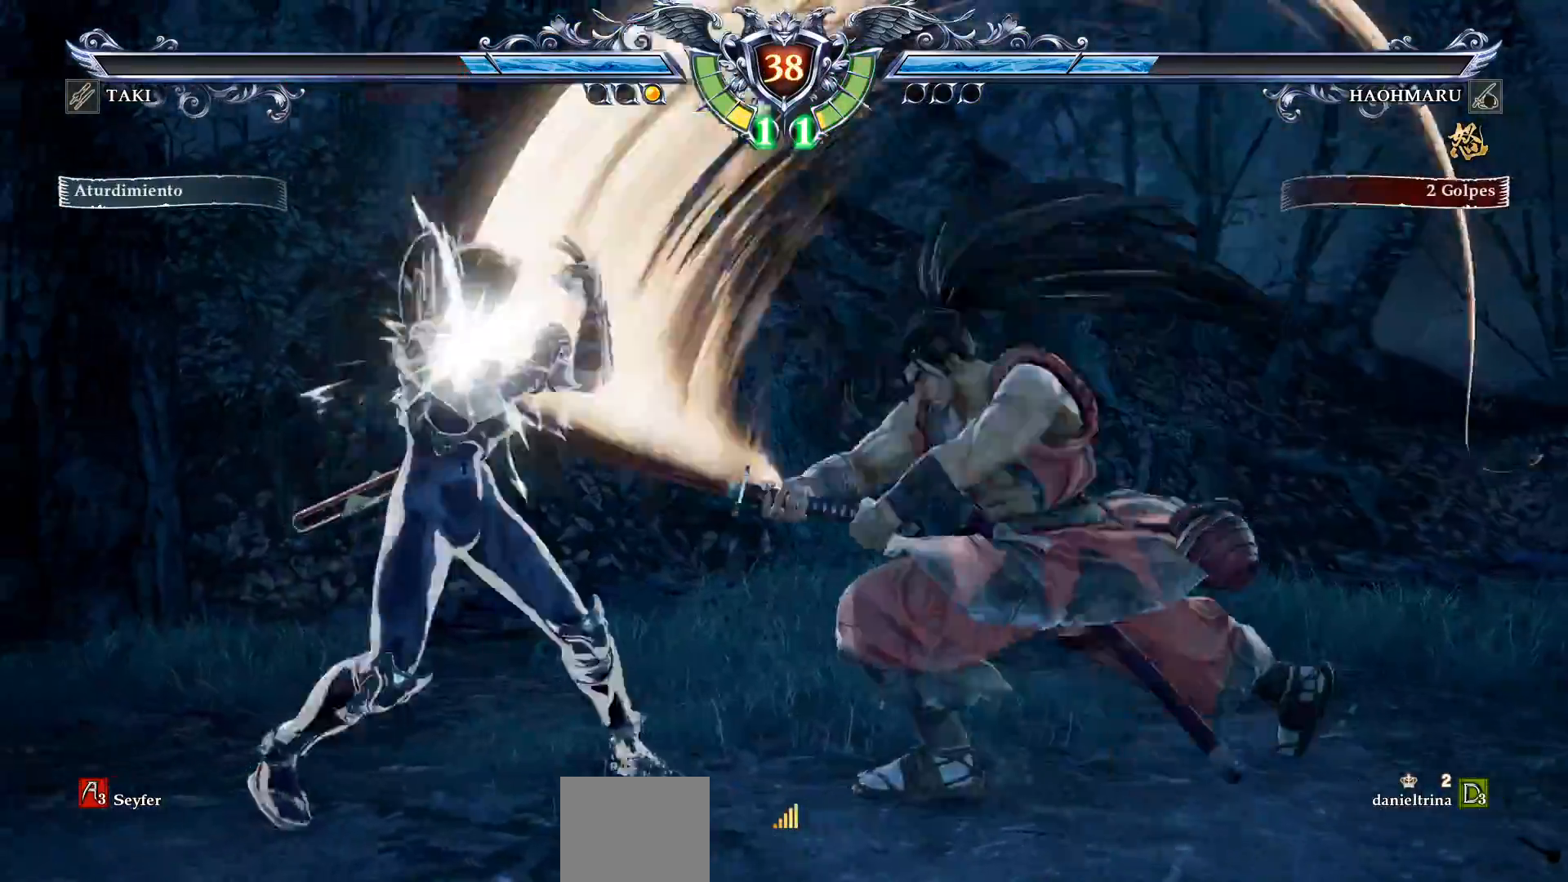
{"buttons": ["CROSS"], "right_stick": "center", "events": []}
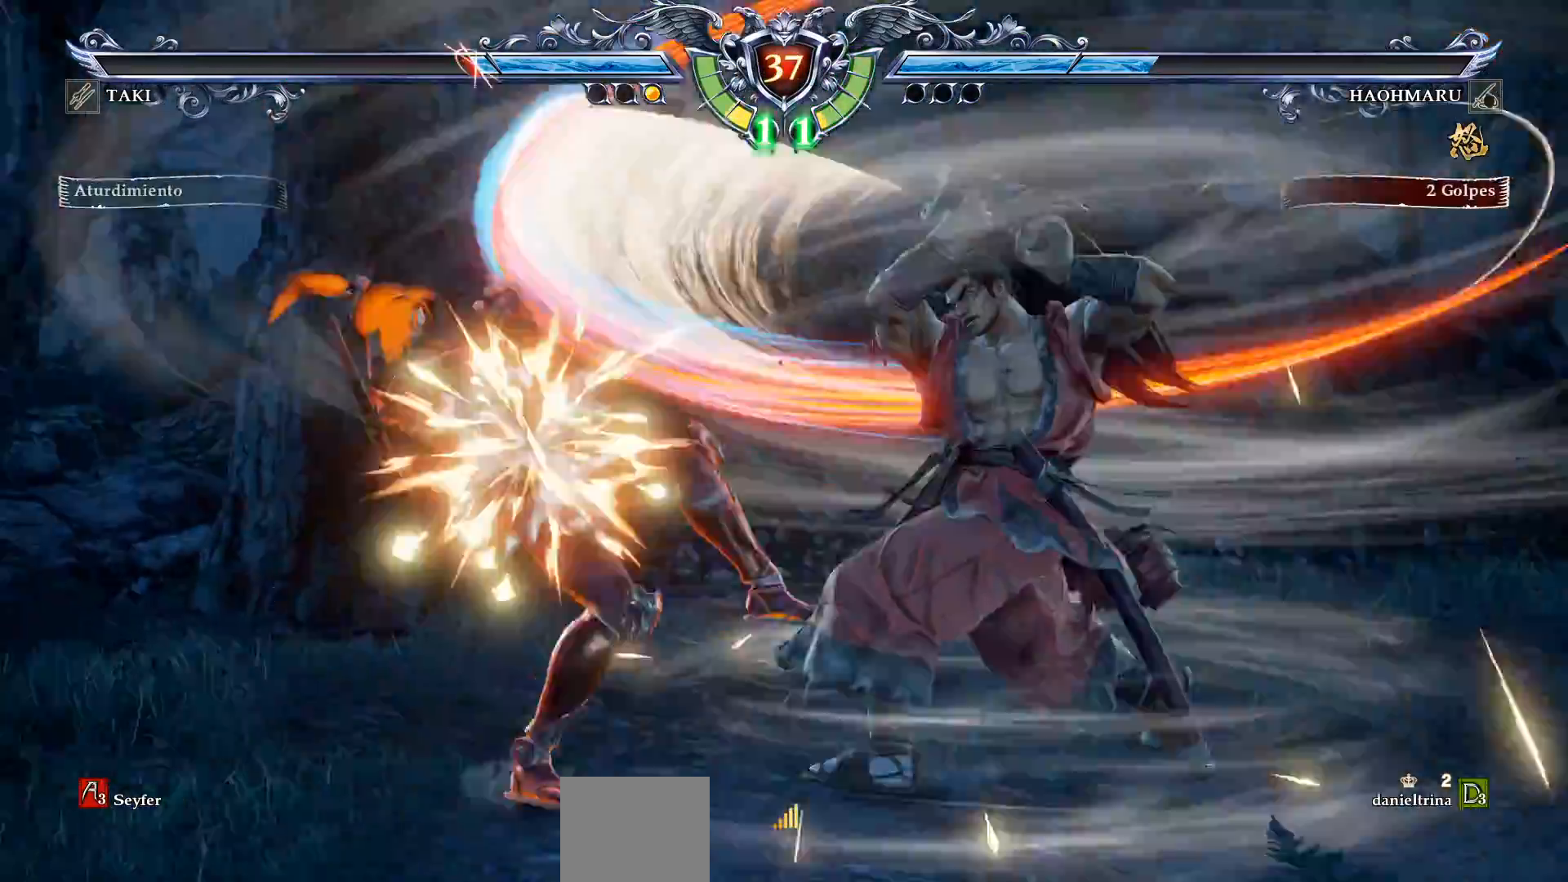
{"buttons": ["DPAD_RIGHT"], "right_stick": "center", "events": [[217, "CROSS", "up"], [283, "DPAD_RIGHT", "down"]]}
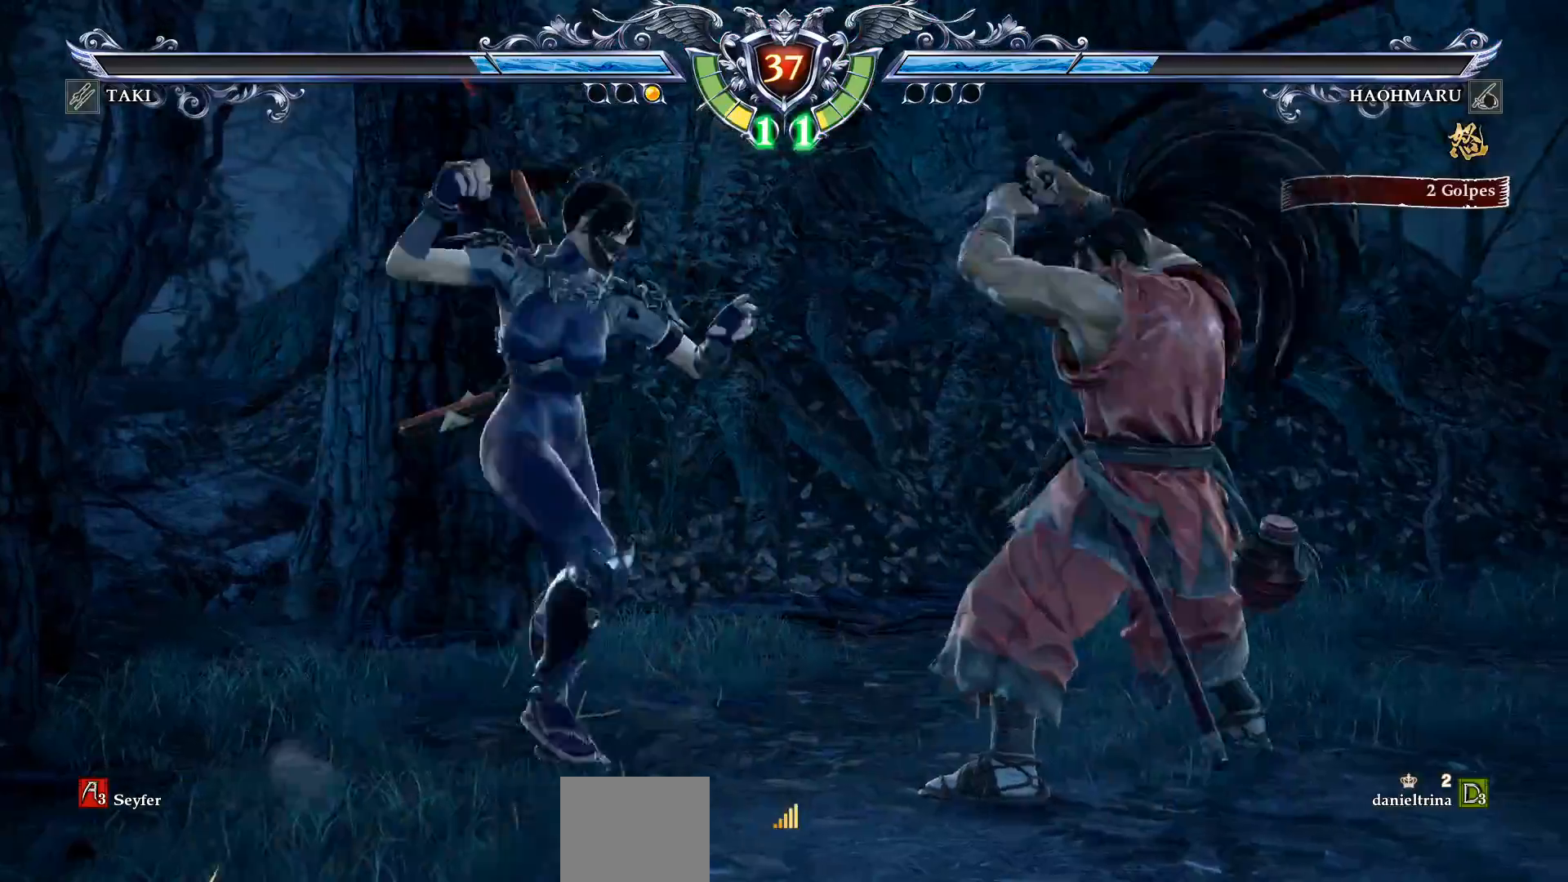
{"buttons": ["TRIANGLE", "DPAD_RIGHT"], "right_stick": "center", "events": [[433, "TRIANGLE", "down"]]}
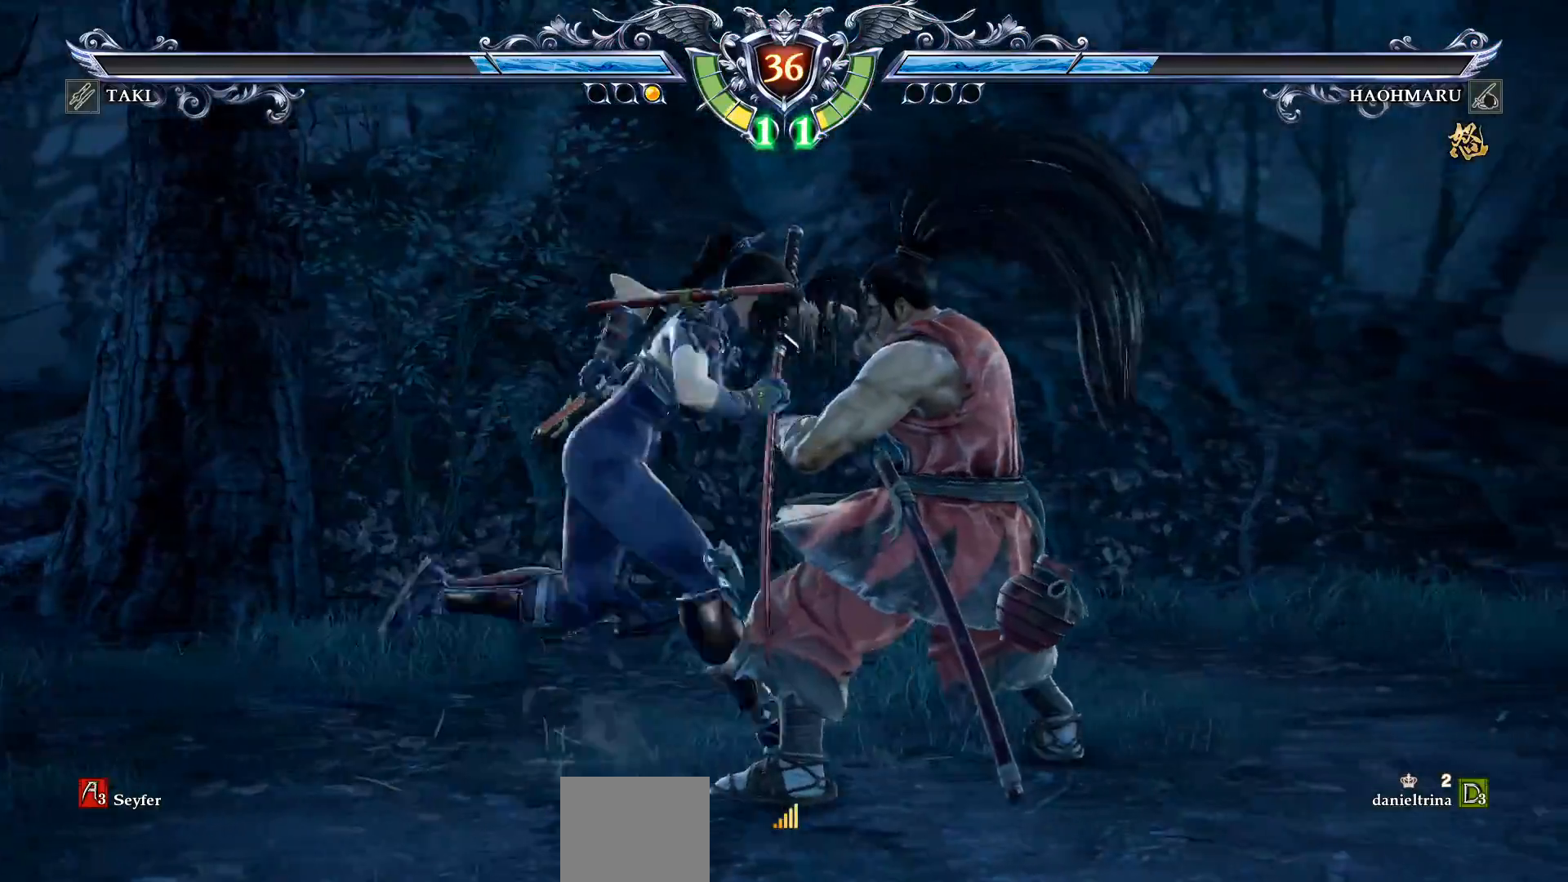
{"buttons": [], "right_stick": "center", "events": [[283, "TRIANGLE", "up"], [300, "DPAD_RIGHT", "up"]]}
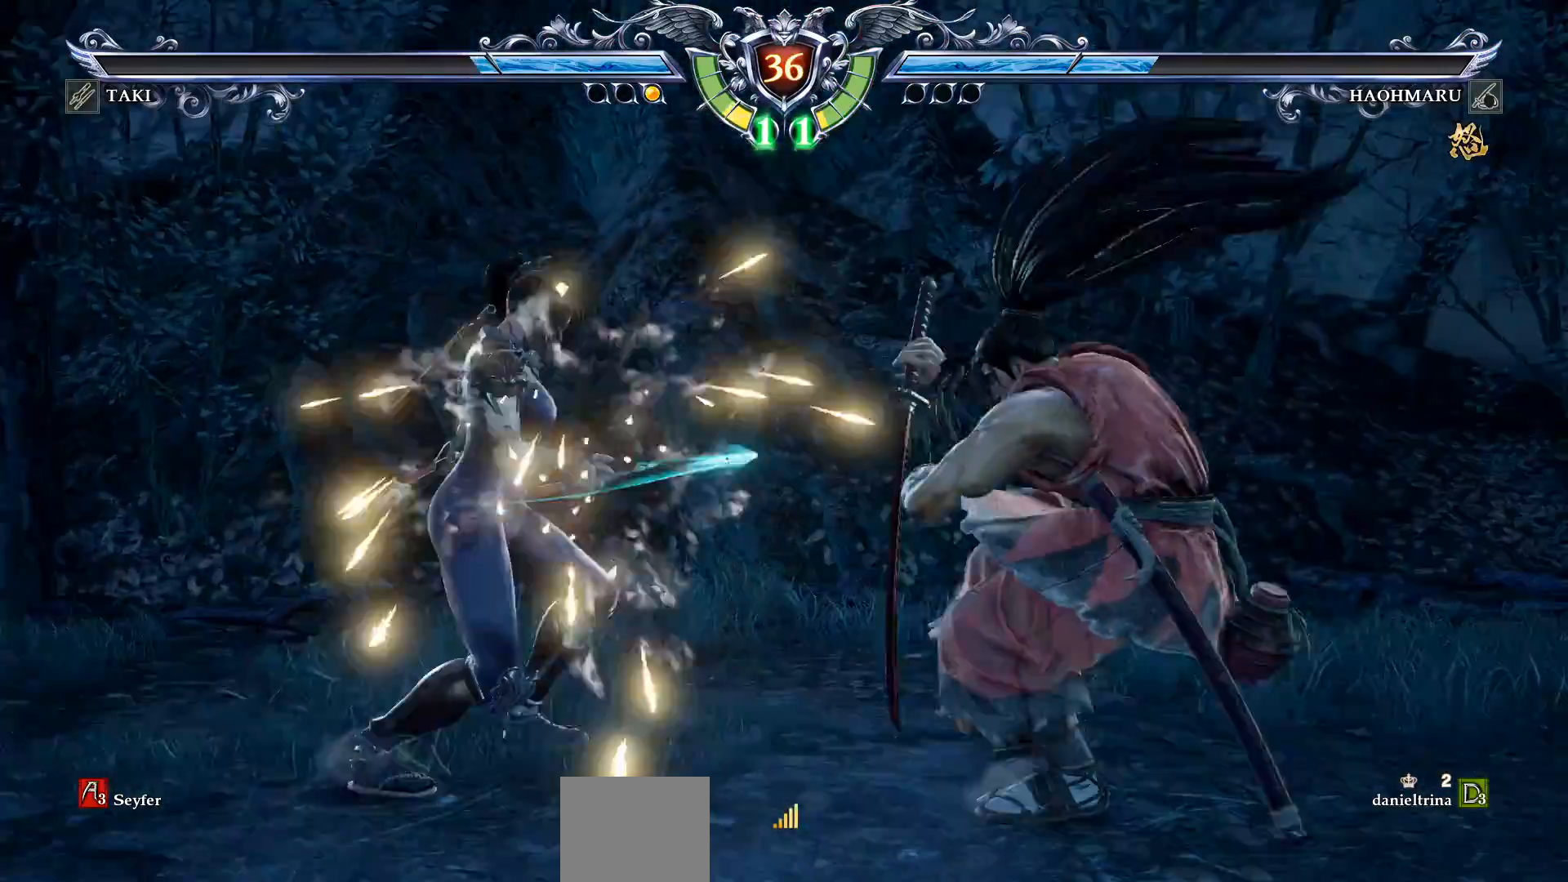
{"buttons": ["CROSS"], "right_stick": "center", "events": [[183, "CROSS", "down"], [283, "SQUARE", "down"], [367, "SQUARE", "up"]]}
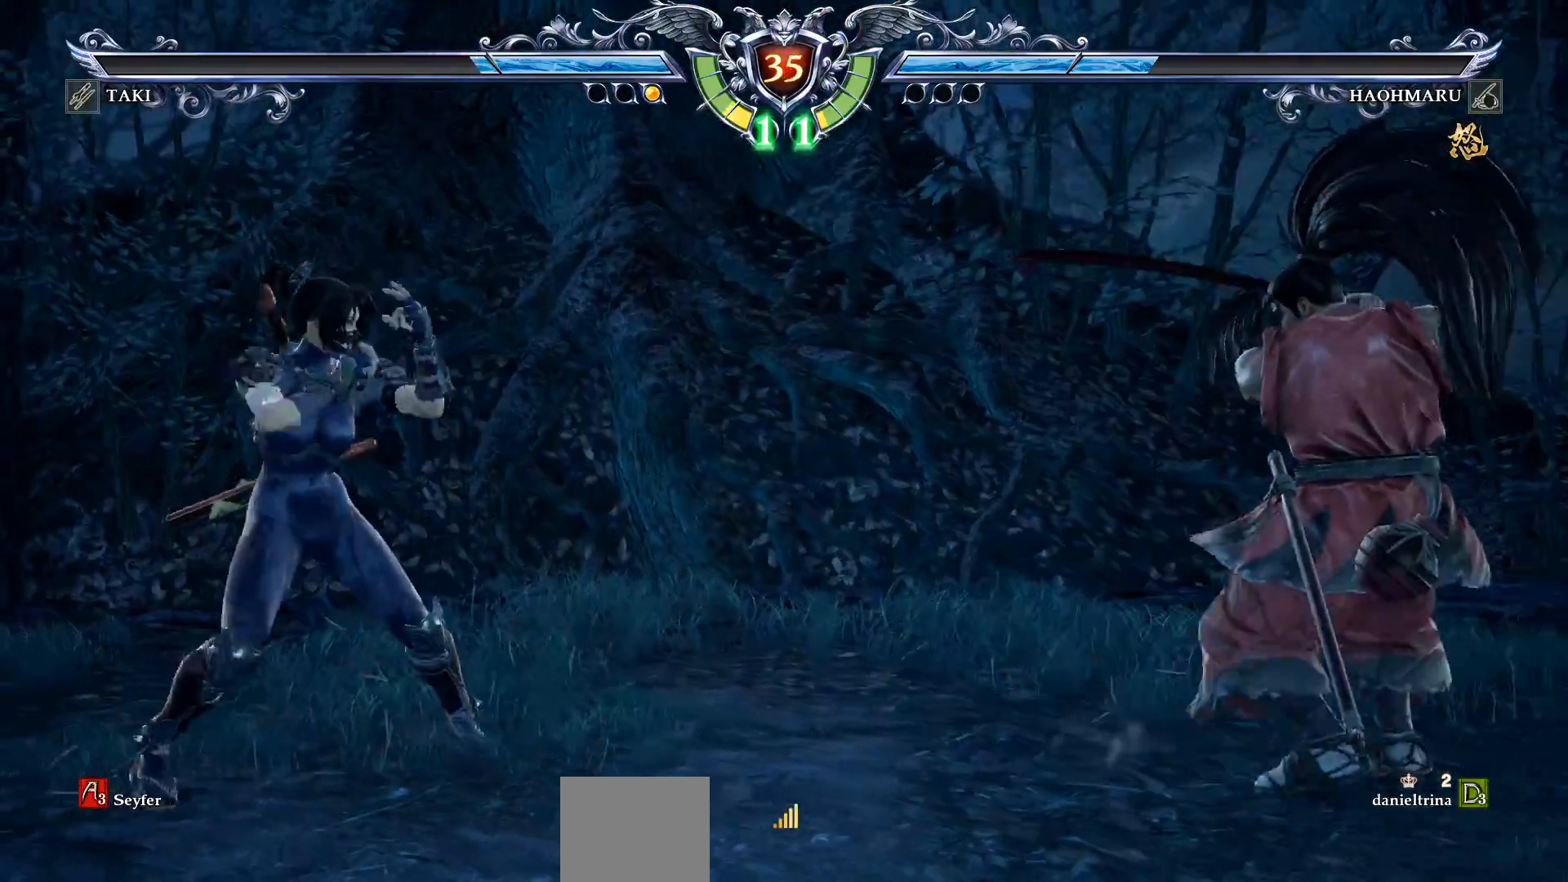
{"buttons": ["CROSS"], "right_stick": "center", "events": [[83, "CROSS", "up"], [200, "DPAD_UP", "down"], [300, "DPAD_UP", "up"], [383, "CROSS", "down"]]}
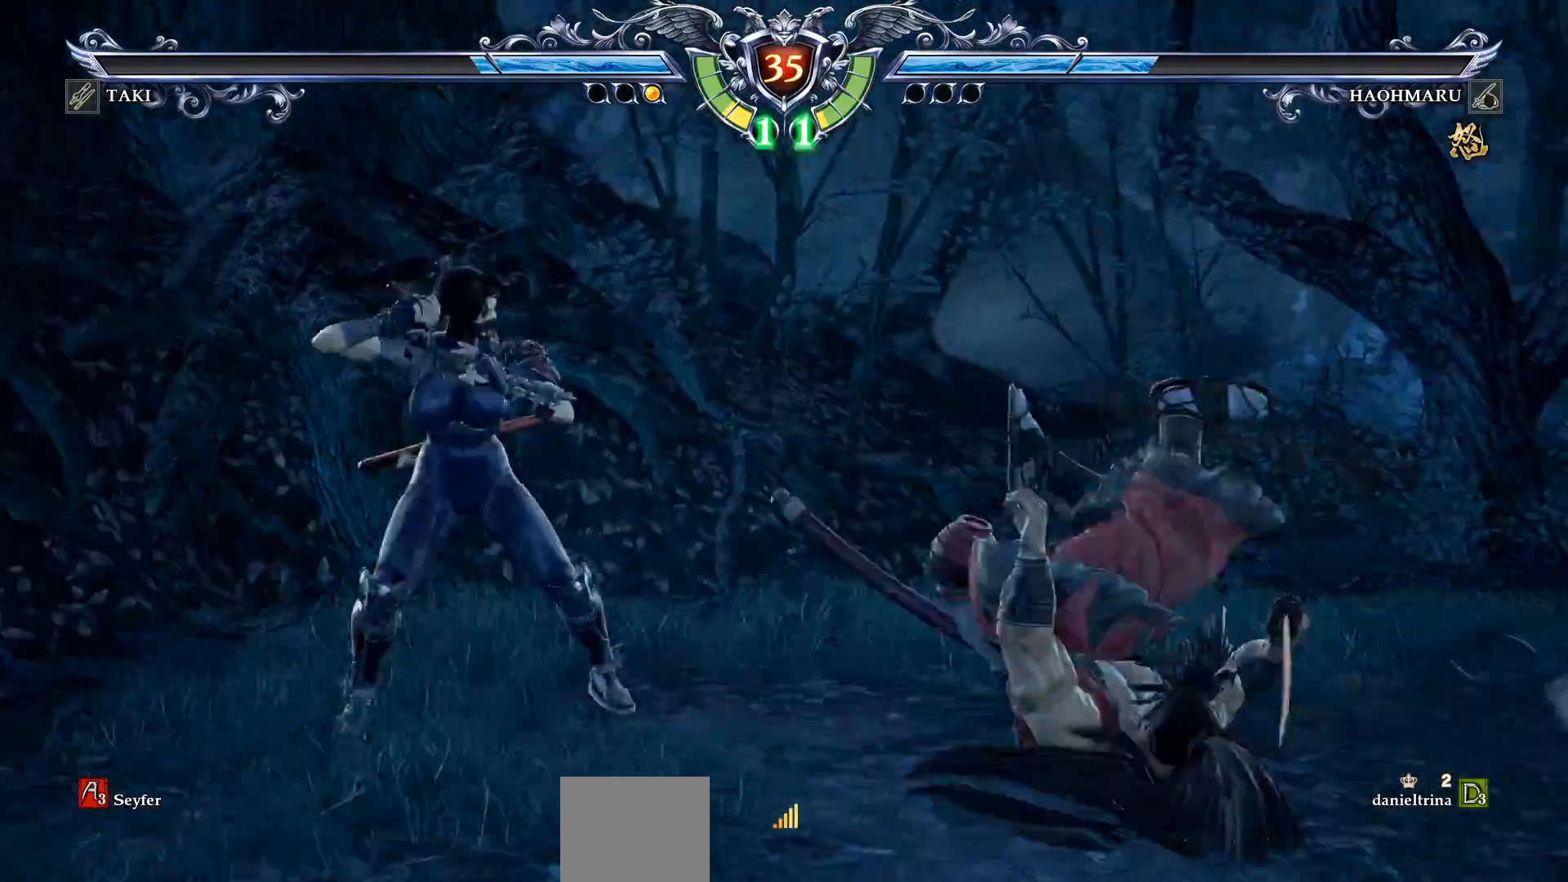
{"buttons": [], "right_stick": "center", "events": [[483, "CROSS", "up"]]}
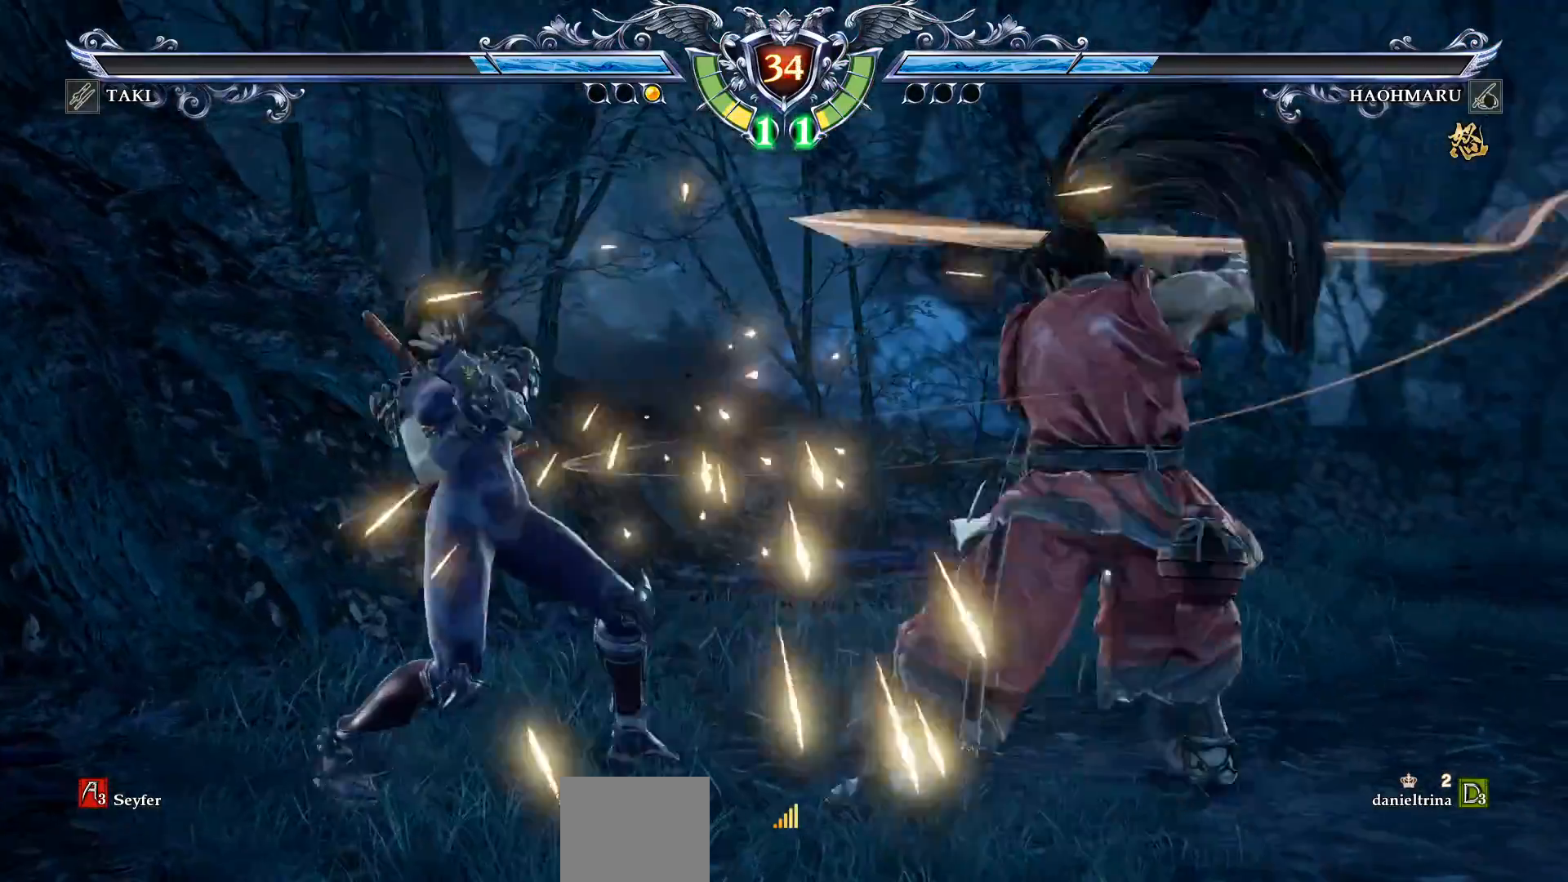
{"buttons": ["CROSS"], "right_stick": "center", "events": [[17, "DPAD_RIGHT", "down"], [317, "CROSS", "down"], [333, "DPAD_RIGHT", "up"]]}
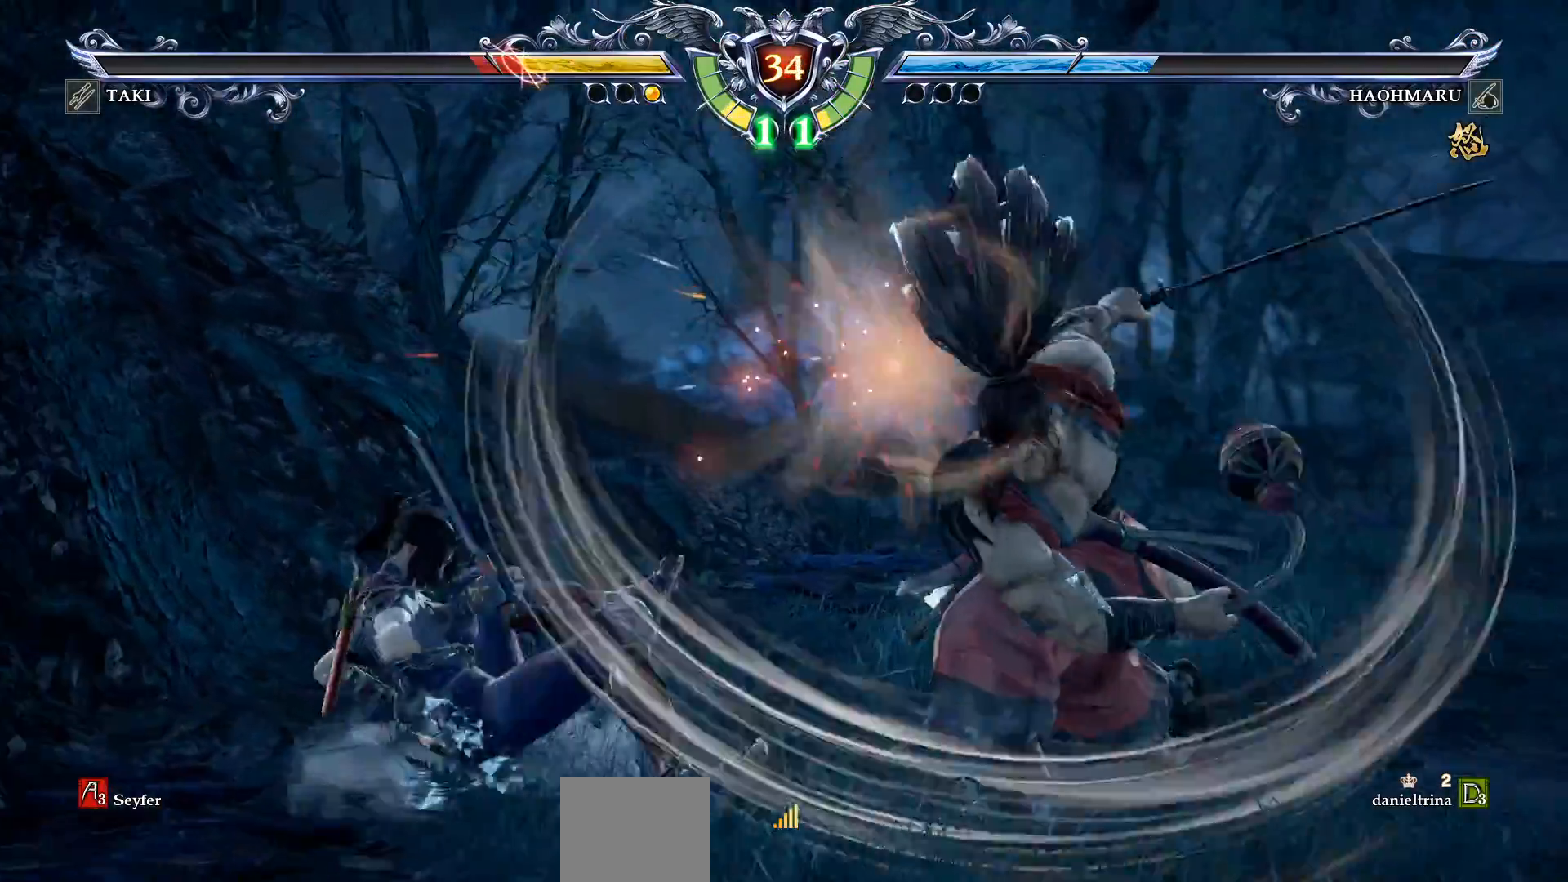
{"buttons": ["CROSS", "DPAD_UP"], "right_stick": "center", "events": [[183, "CROSS", "up"], [233, "DPAD_UP", "down"], [300, "CROSS", "down"], [400, "CROSS", "up"], [467, "CROSS", "down"]]}
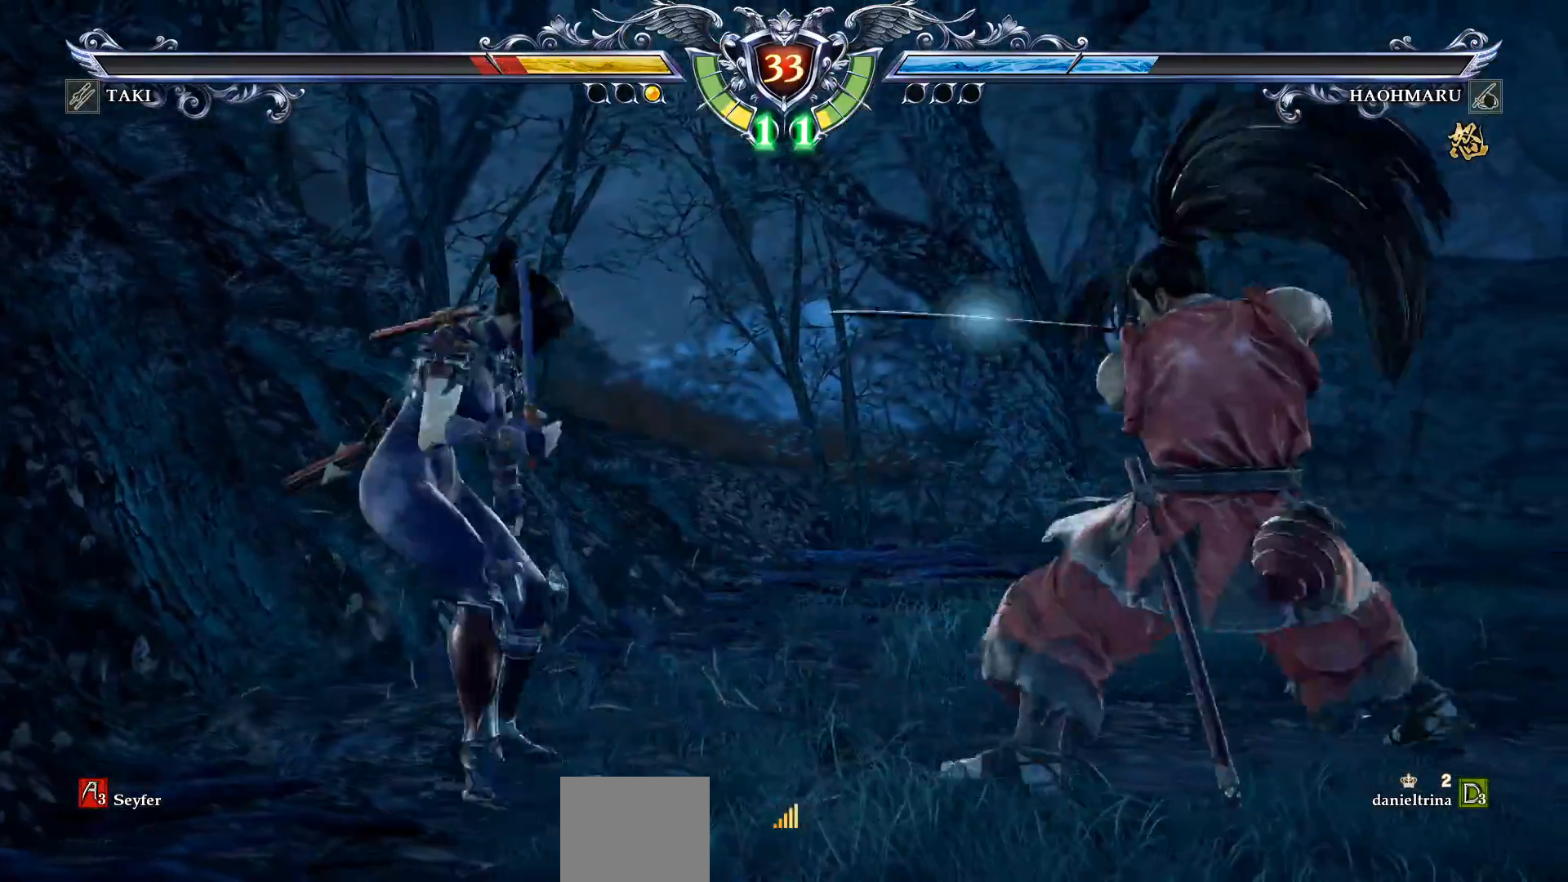
{"buttons": ["DPAD_UP"], "right_stick": "center", "events": [[17, "DPAD_UP", "up"], [300, "CROSS", "up"], [333, "DPAD_UP", "down"]]}
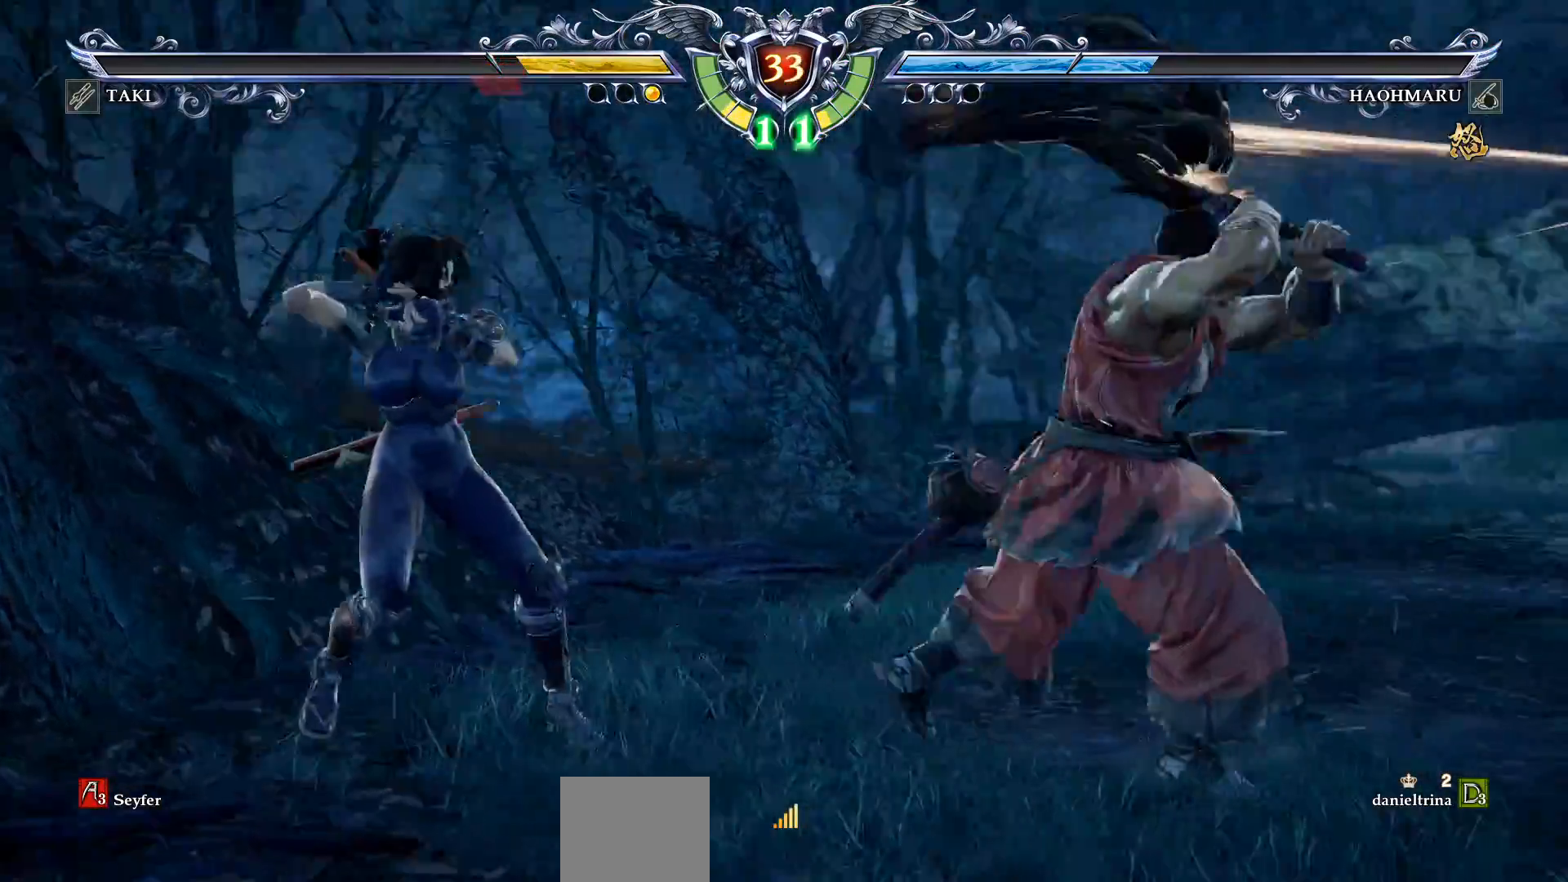
{"buttons": ["DPAD_UP"], "right_stick": "center", "events": [[17, "CROSS", "down"], [400, "CROSS", "up"], [433, "DPAD_RIGHT", "down"], [467, "DPAD_RIGHT", "up"]]}
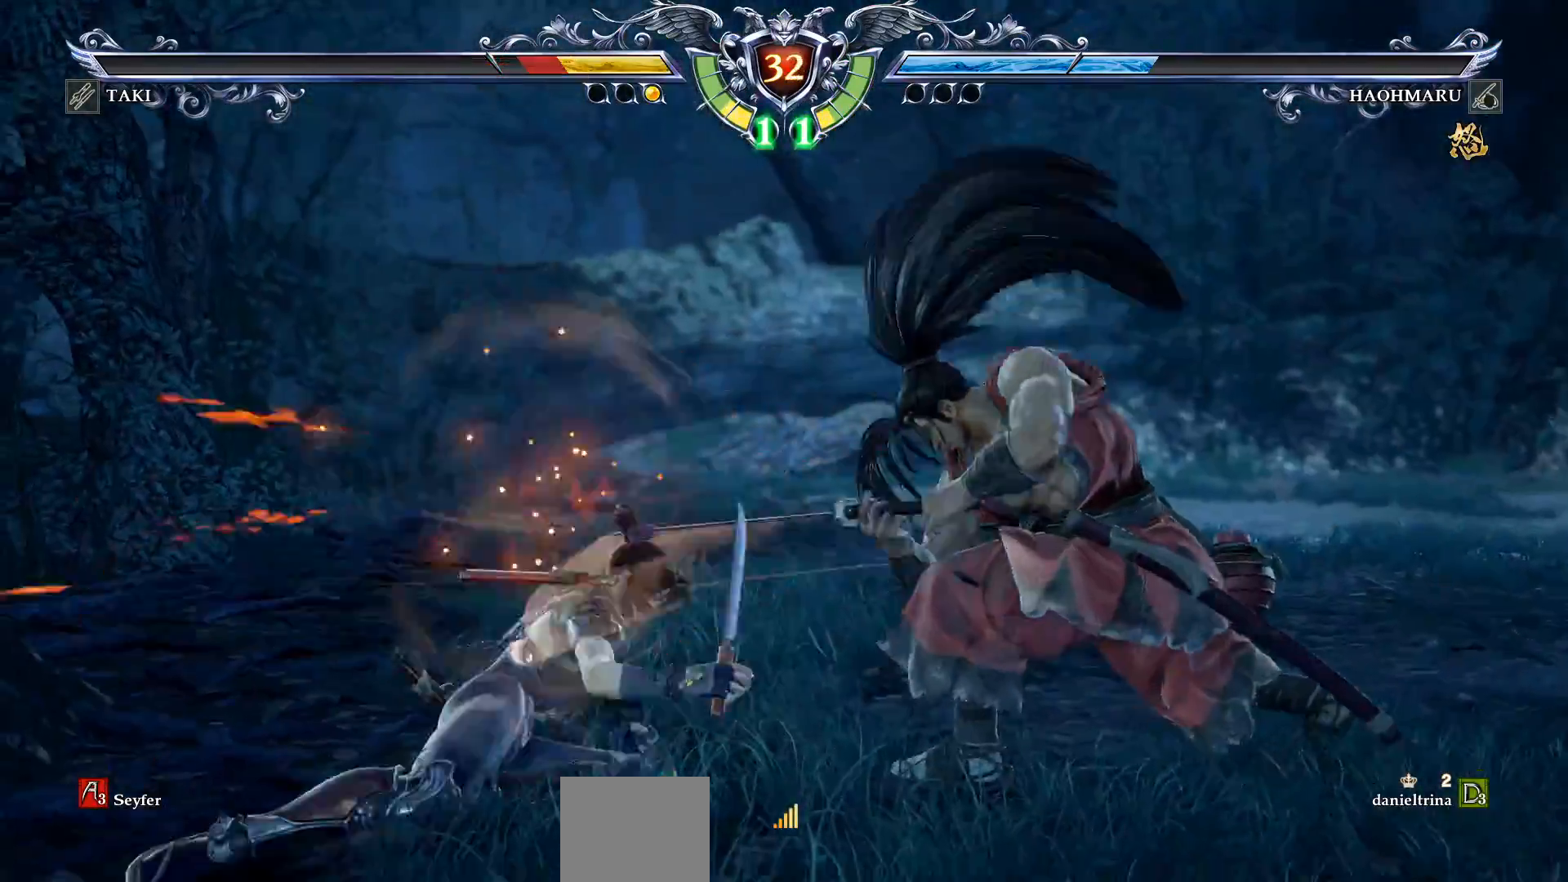
{"buttons": ["CROSS"], "right_stick": "center", "events": [[283, "CROSS", "down"], [333, "DPAD_UP", "up"], [350, "SQUARE", "down"], [433, "SQUARE", "up"]]}